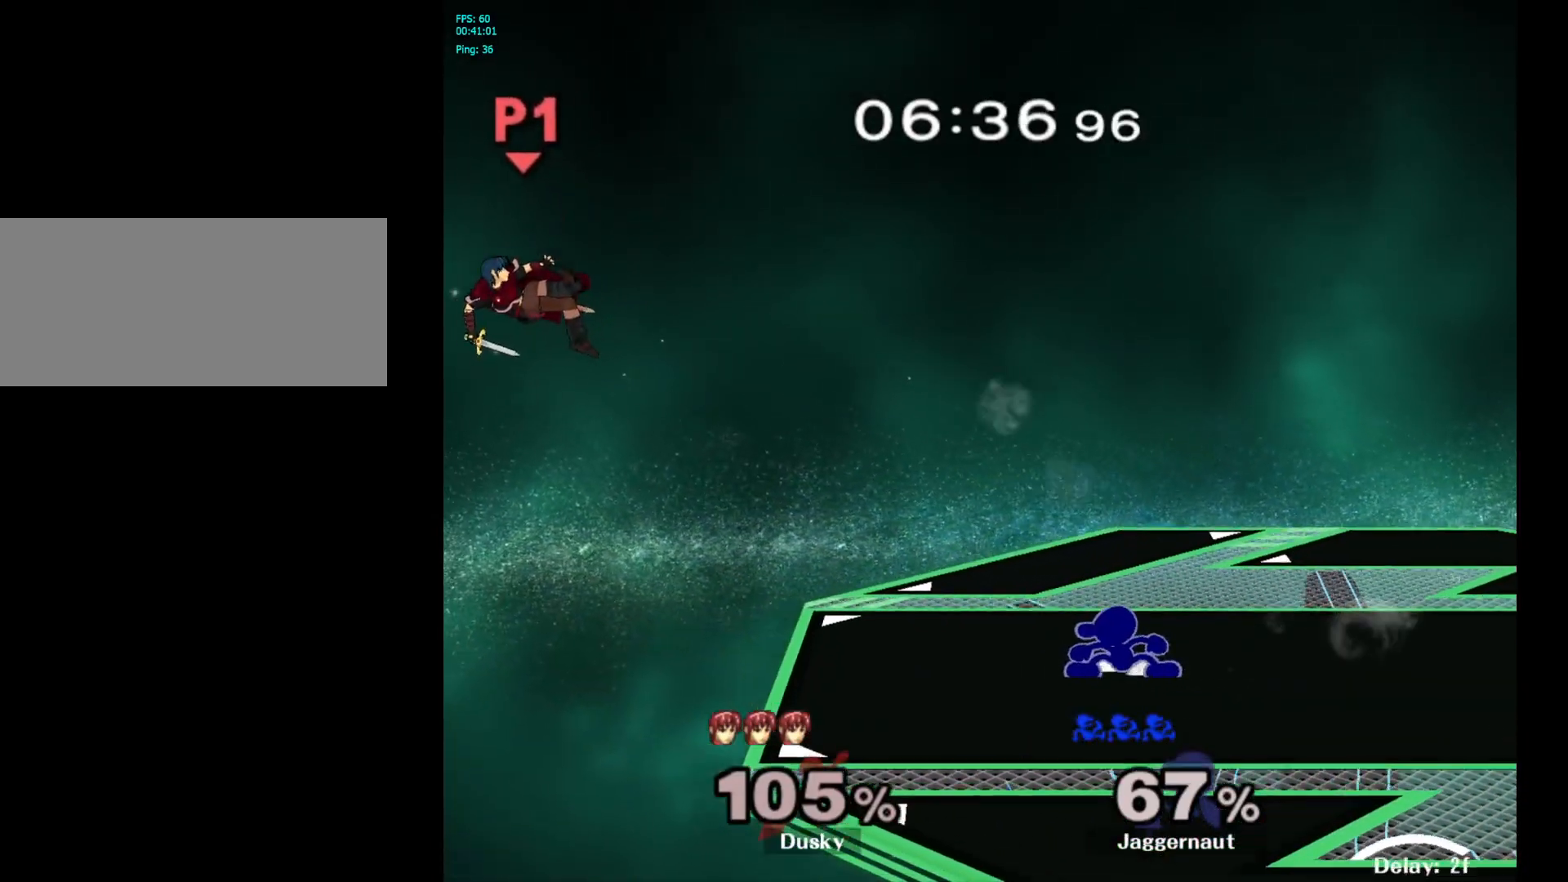
Gameplay with a controller (Nintendo layout); each line is a JSON object with the inputs held at the frame after it. "events" lists button and stick changes between this image and that frame as [ms after this image, input, new state], when the widget could be followed in between. Not read: L3 R3.
{"buttons": [], "left_stick": "center", "right_stick": "center", "events": [[83, "Y", "up"], [117, "R1", "up"], [117, "left_stick", "left"], [433, "left_stick", "center"]]}
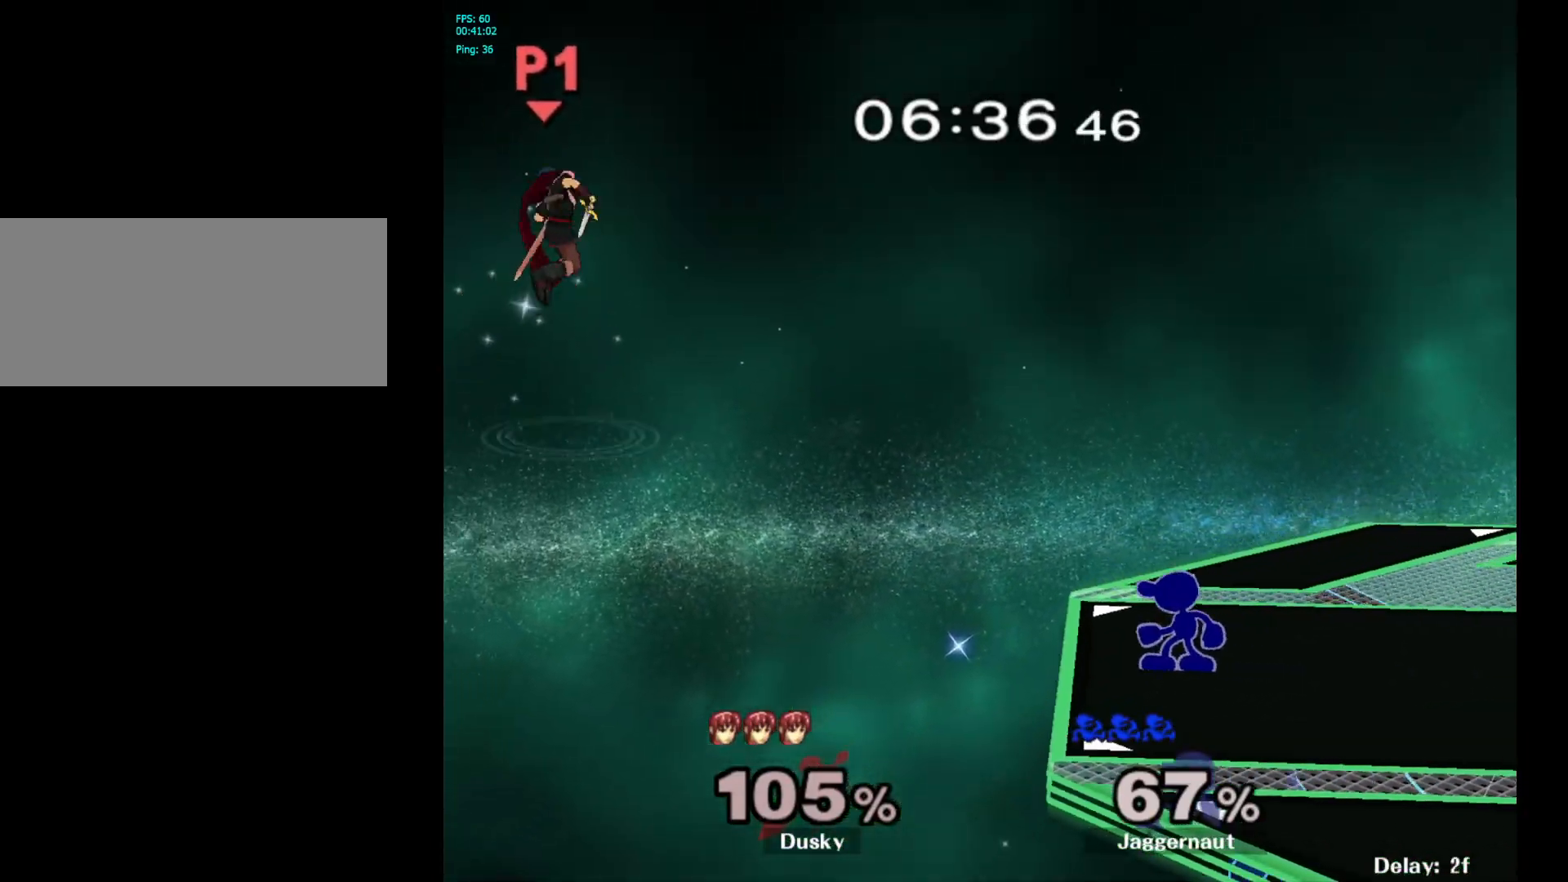
{"buttons": ["Y"], "left_stick": "left", "right_stick": "center", "events": [[117, "left_stick", "up-right"], [233, "left_stick", "center"], [417, "left_stick", "left"], [483, "Y", "down"]]}
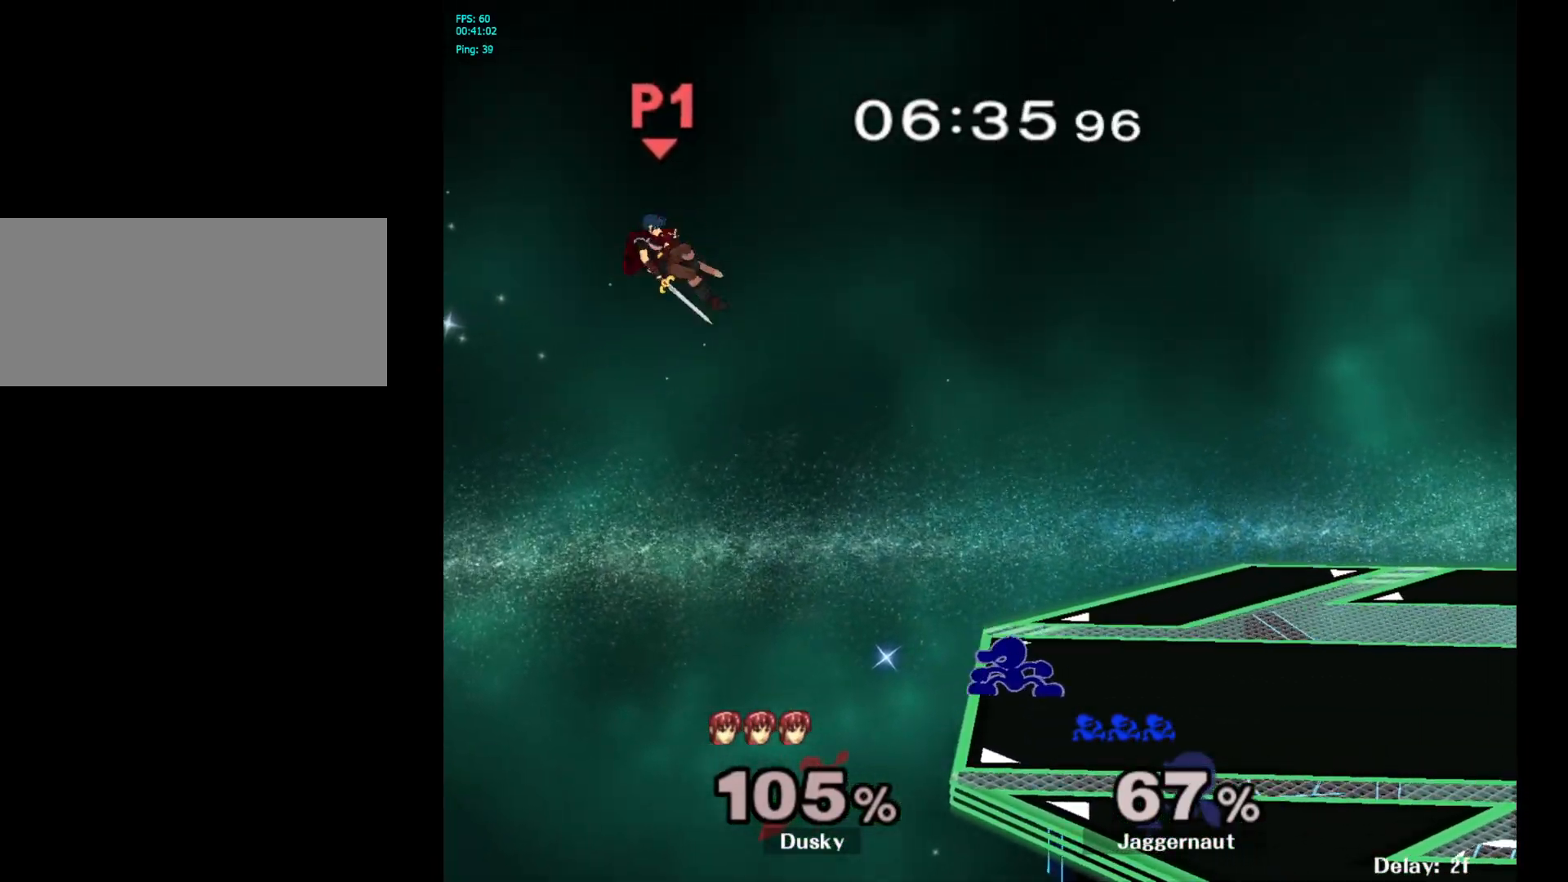
{"buttons": [], "left_stick": "right", "right_stick": "center", "events": [[133, "A", "down"], [283, "left_stick", "right"], [400, "A", "up"], [400, "Y", "up"]]}
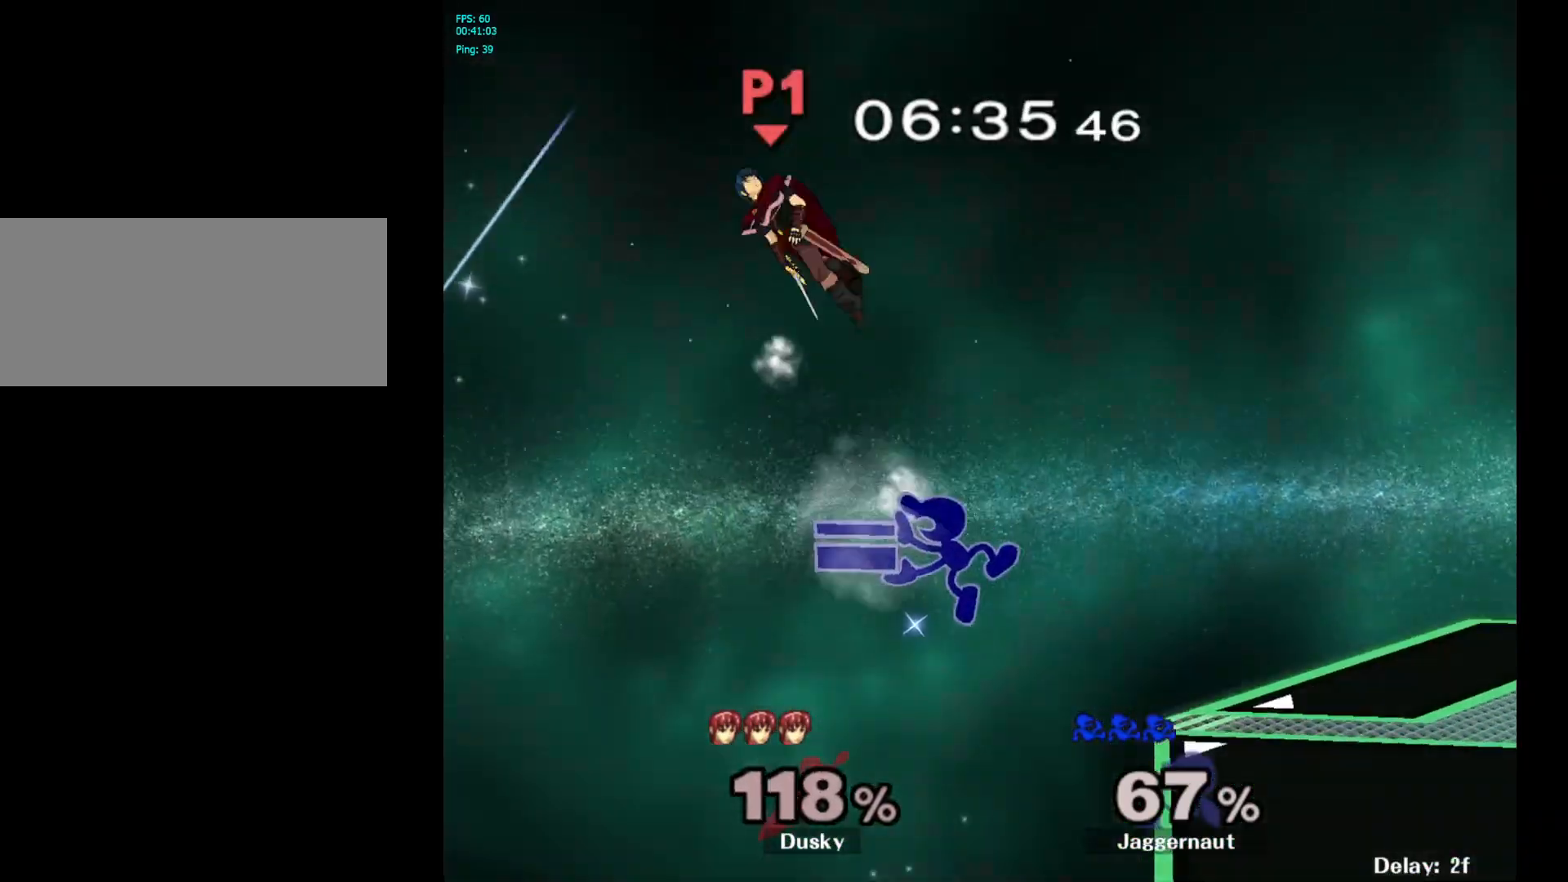
{"buttons": [], "left_stick": "right", "right_stick": "center", "events": []}
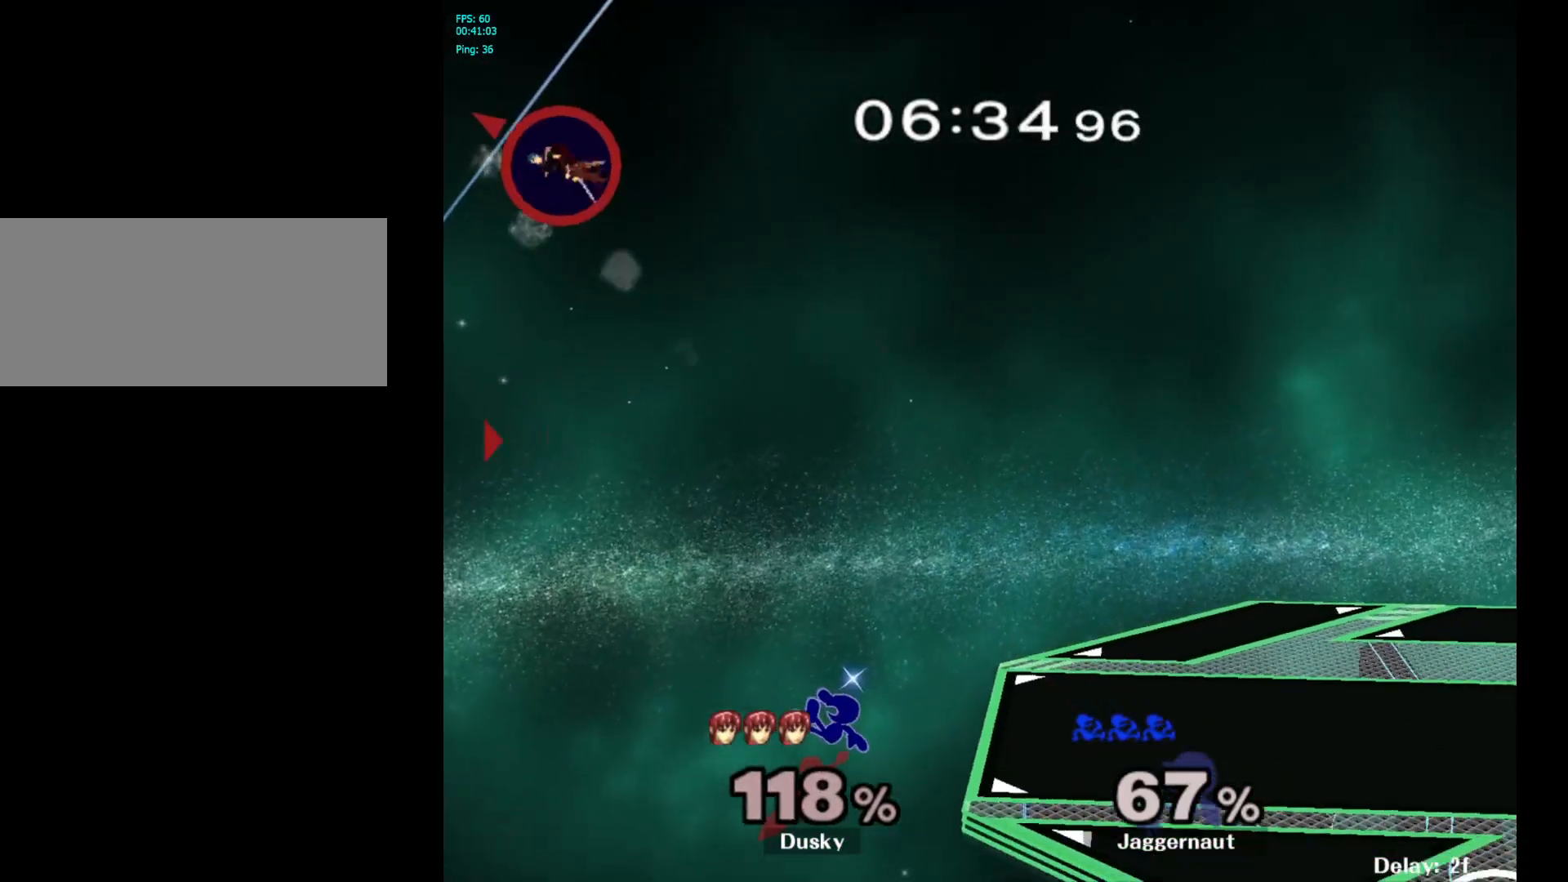
{"buttons": [], "left_stick": "center", "right_stick": "center", "events": [[67, "Y", "down"], [267, "Y", "up"], [383, "left_stick", "center"]]}
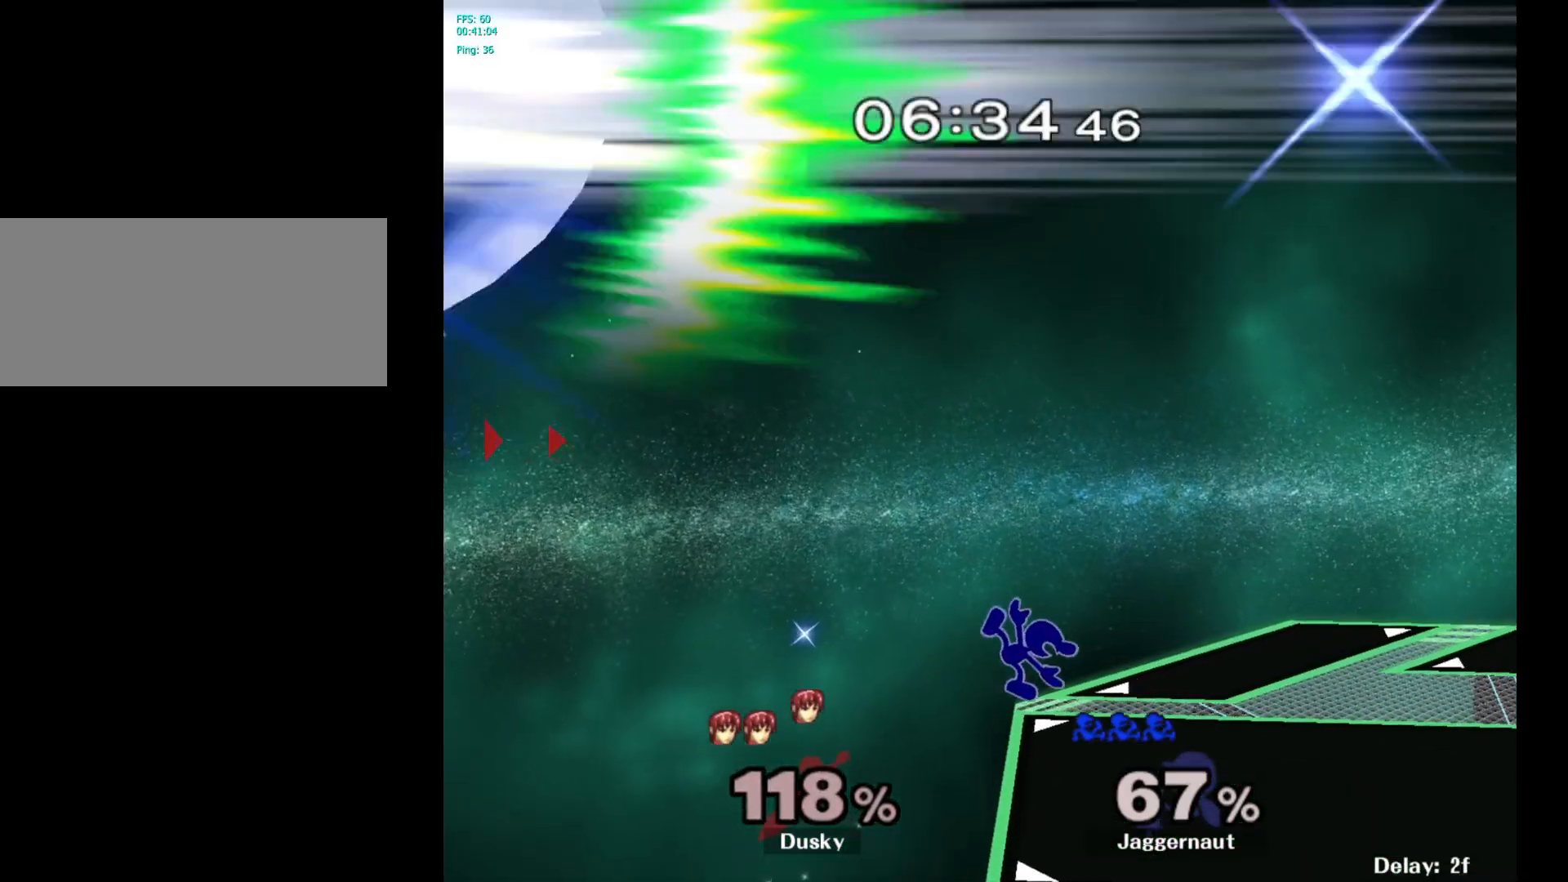
{"buttons": [], "left_stick": "right", "right_stick": "center", "events": [[133, "left_stick", "down"], [150, "R1", "down"], [283, "left_stick", "center"], [317, "R1", "up"], [400, "left_stick", "right"]]}
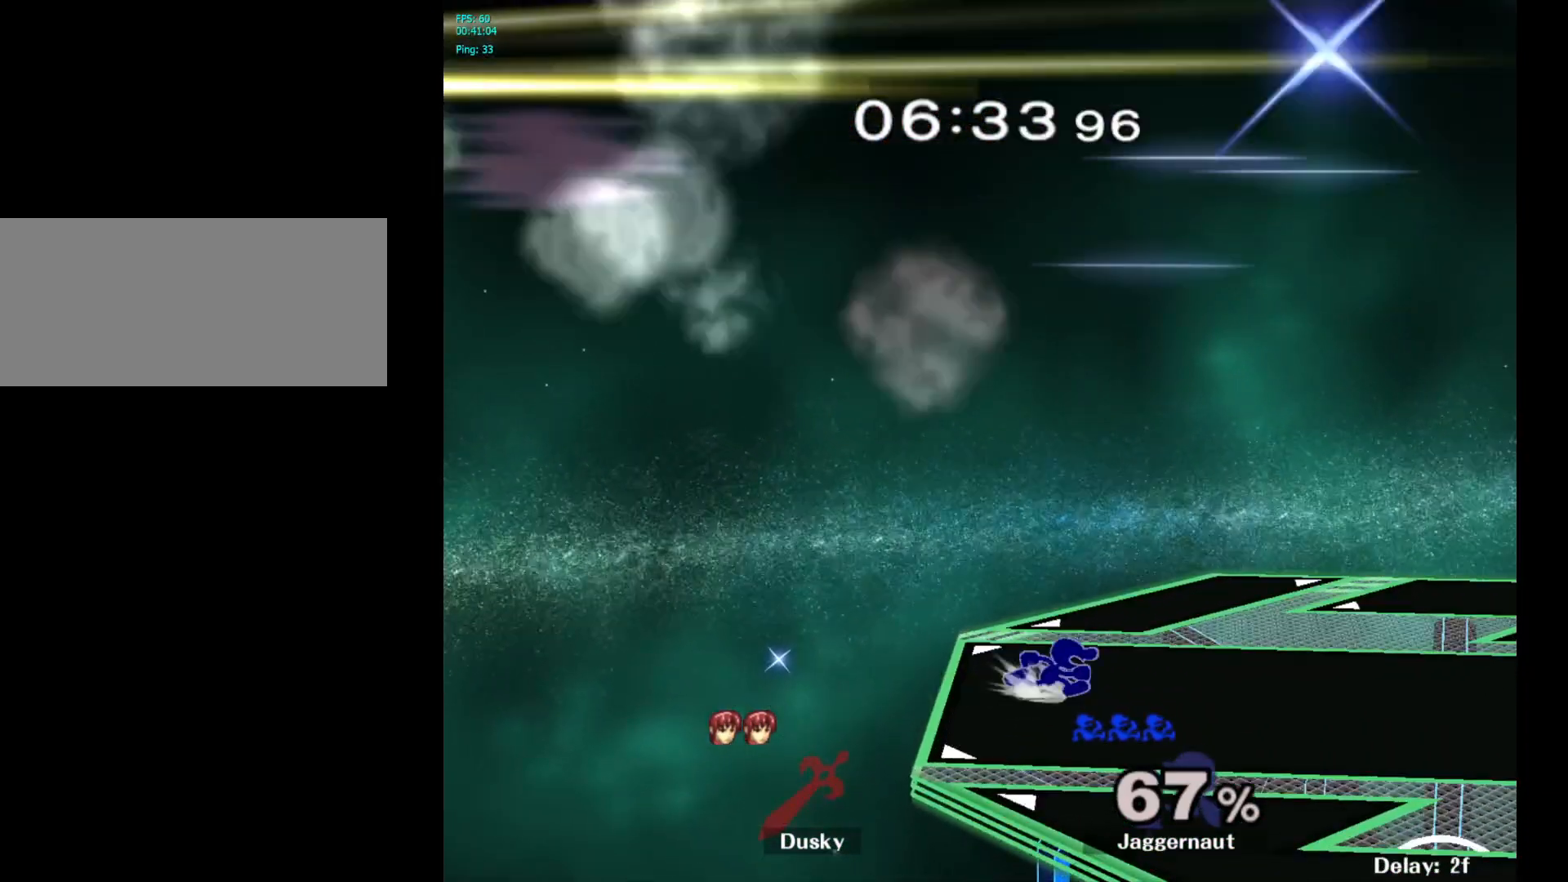
{"buttons": ["Y"], "left_stick": "down-right", "right_stick": "center", "events": [[150, "left_stick", "down"], [167, "Y", "down"], [200, "left_stick", "down-left"], [233, "R1", "down"], [317, "Y", "up"], [350, "left_stick", "center"], [367, "R1", "up"], [450, "left_stick", "down-right"], [467, "Y", "down"]]}
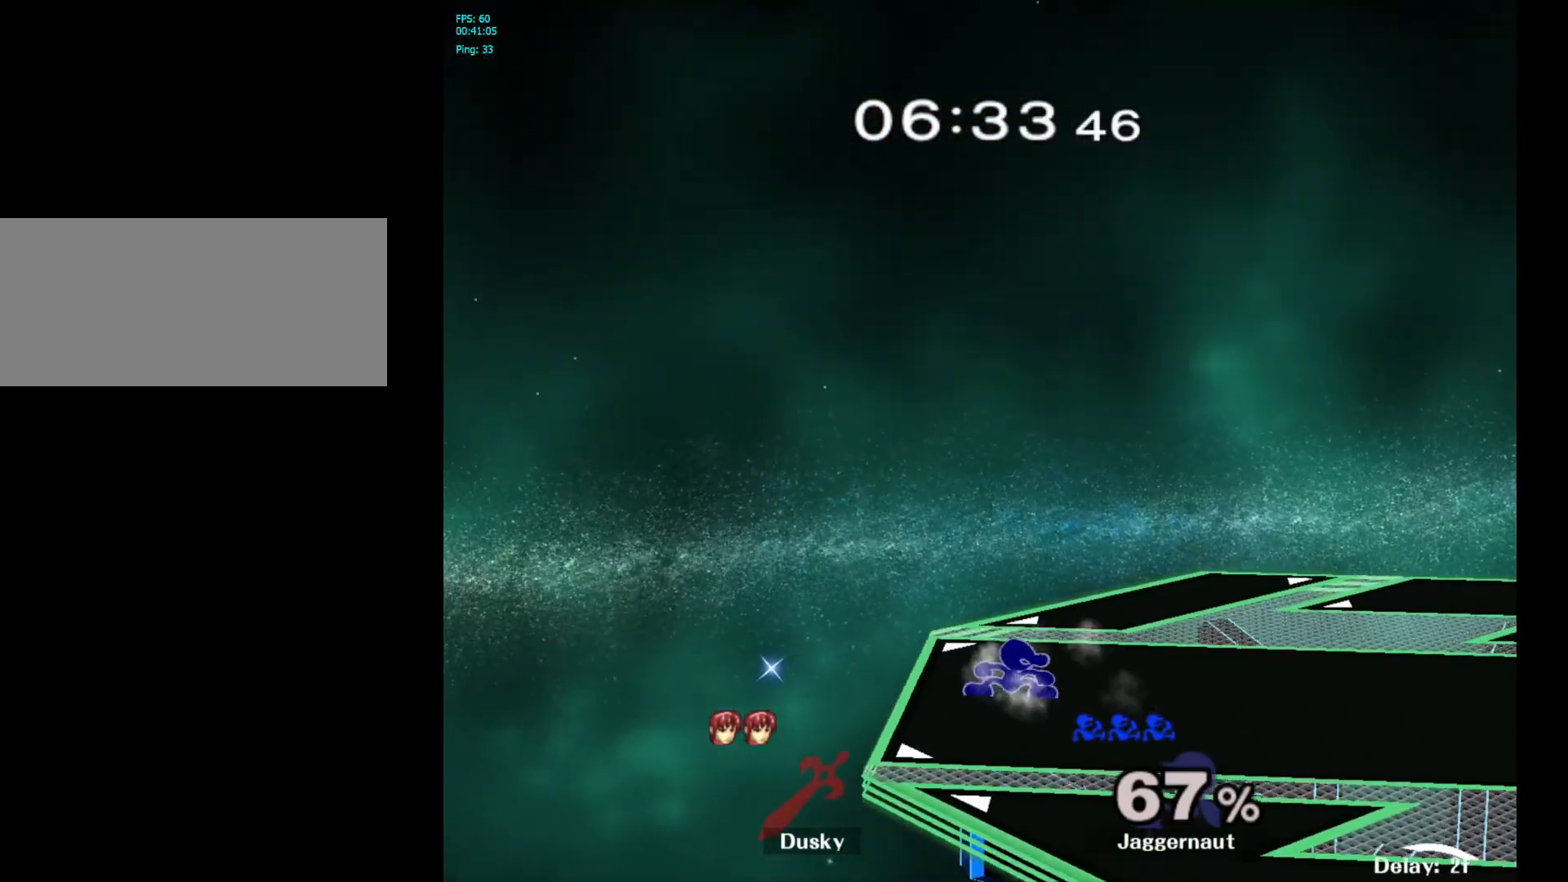
{"buttons": [], "left_stick": "down-right", "right_stick": "center", "events": [[33, "R1", "down"], [83, "Y", "up"], [117, "left_stick", "center"], [167, "R1", "up"], [183, "left_stick", "right"], [500, "left_stick", "down-right"]]}
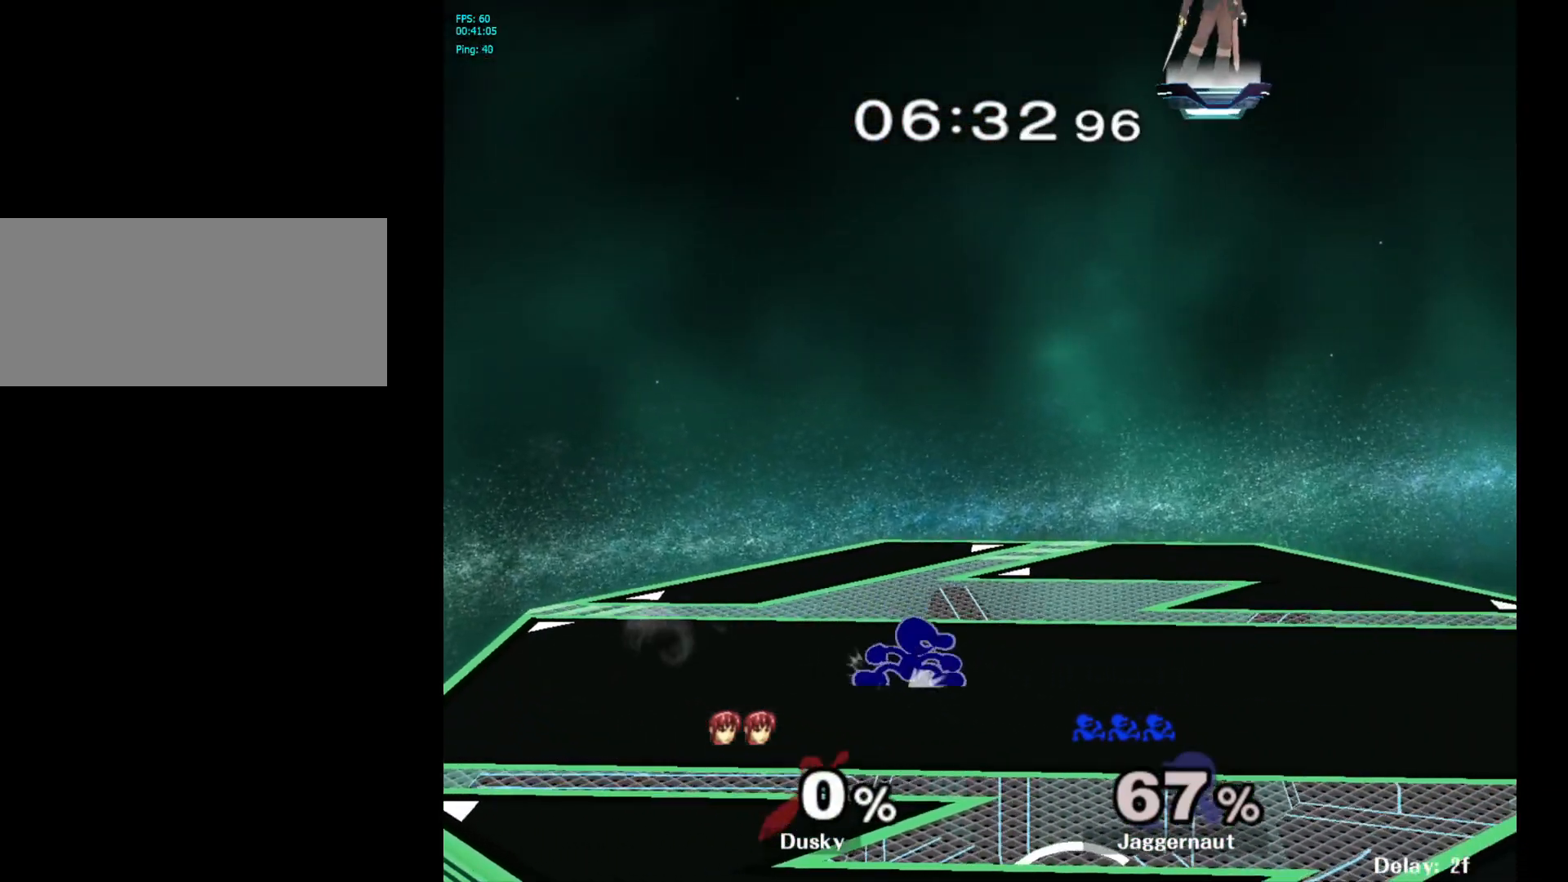
{"buttons": [], "left_stick": "center", "right_stick": "center", "events": [[17, "Y", "down"], [17, "left_stick", "right"], [33, "left_stick", "down-left"], [67, "R1", "down"], [133, "Y", "up"], [183, "R1", "up"], [183, "left_stick", "center"], [283, "Y", "down"], [283, "left_stick", "down-left"], [333, "R1", "down"], [383, "Y", "up"], [450, "left_stick", "center"], [467, "R1", "up"]]}
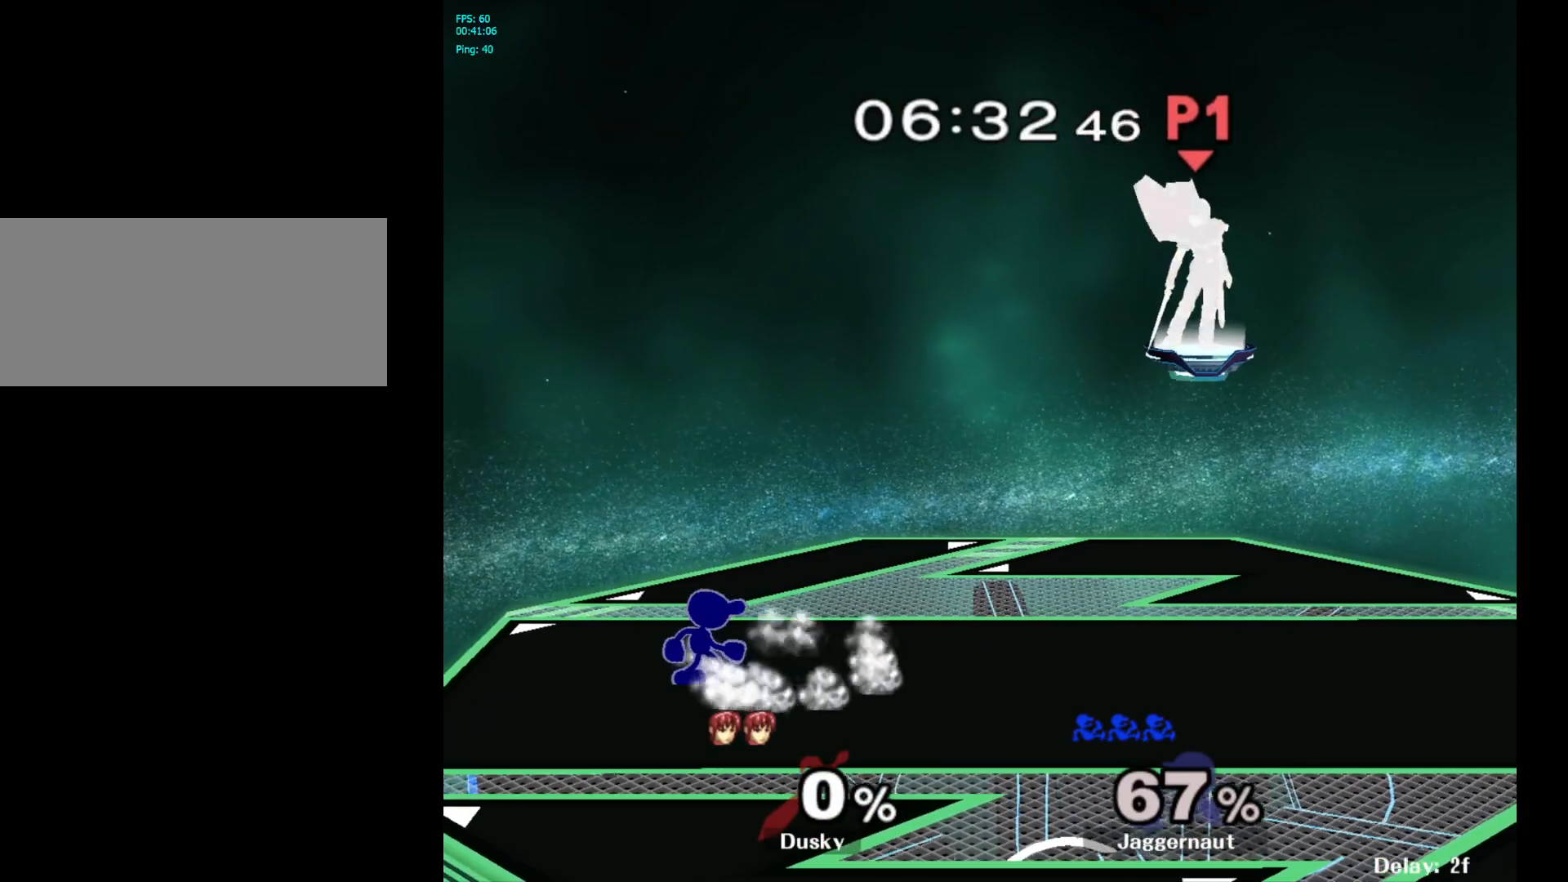
{"buttons": [], "left_stick": "right", "right_stick": "center", "events": [[267, "left_stick", "left"], [383, "left_stick", "right"]]}
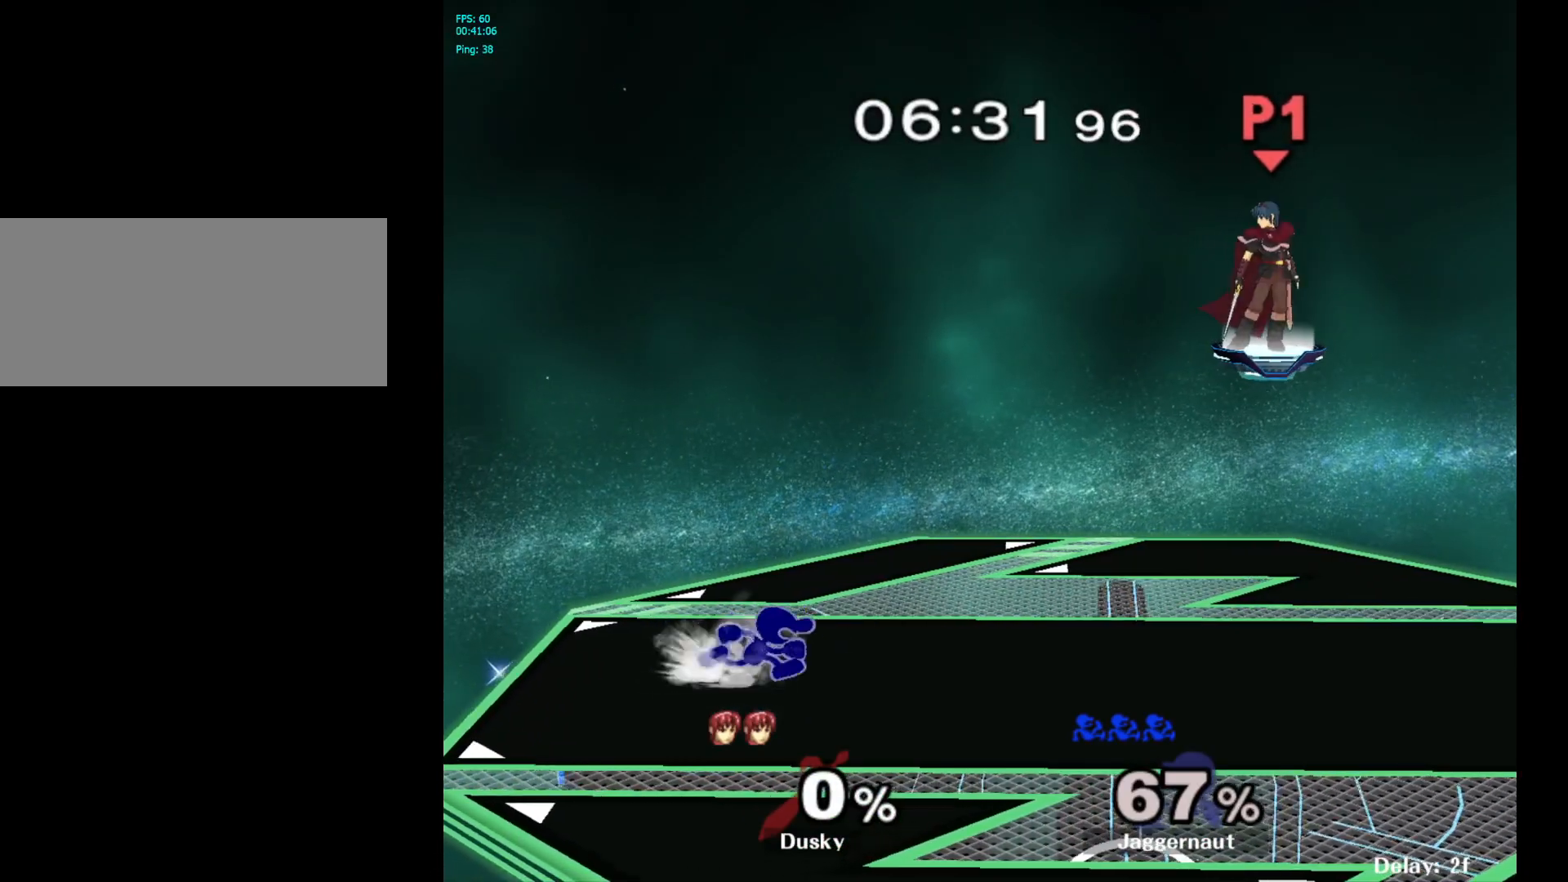
{"buttons": [], "left_stick": "center", "right_stick": "center", "events": [[283, "Y", "down"], [283, "left_stick", "down-left"], [350, "R1", "down"], [433, "Y", "up"], [467, "R1", "up"], [467, "left_stick", "center"]]}
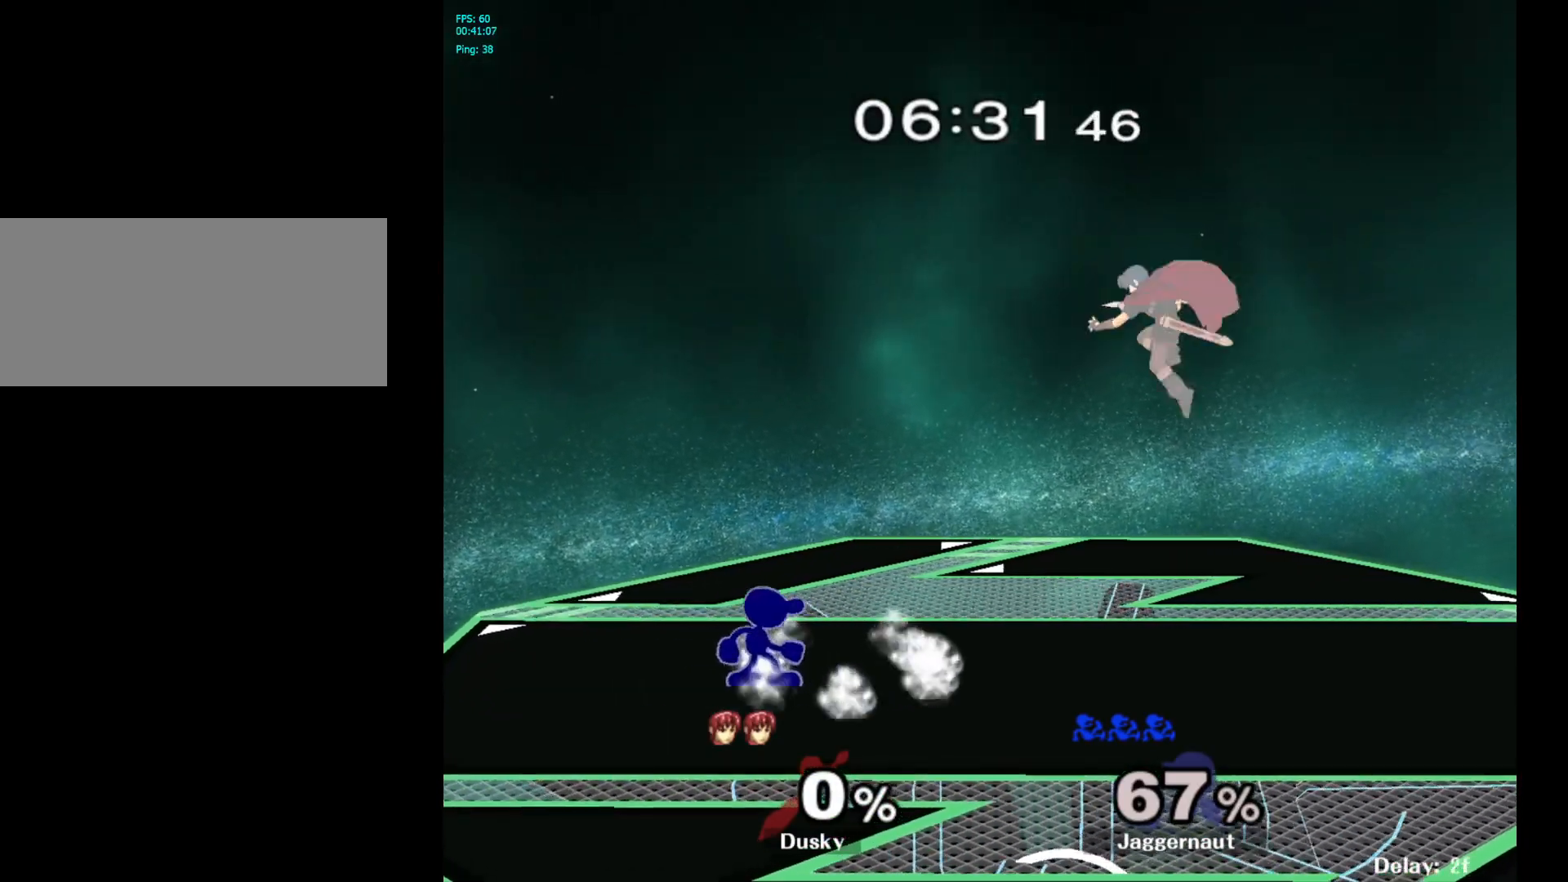
{"buttons": [], "left_stick": "right", "right_stick": "center", "events": [[67, "Y", "down"], [83, "left_stick", "down-left"], [133, "R1", "down"], [183, "Y", "up"], [250, "R1", "up"], [250, "left_stick", "center"], [383, "left_stick", "right"]]}
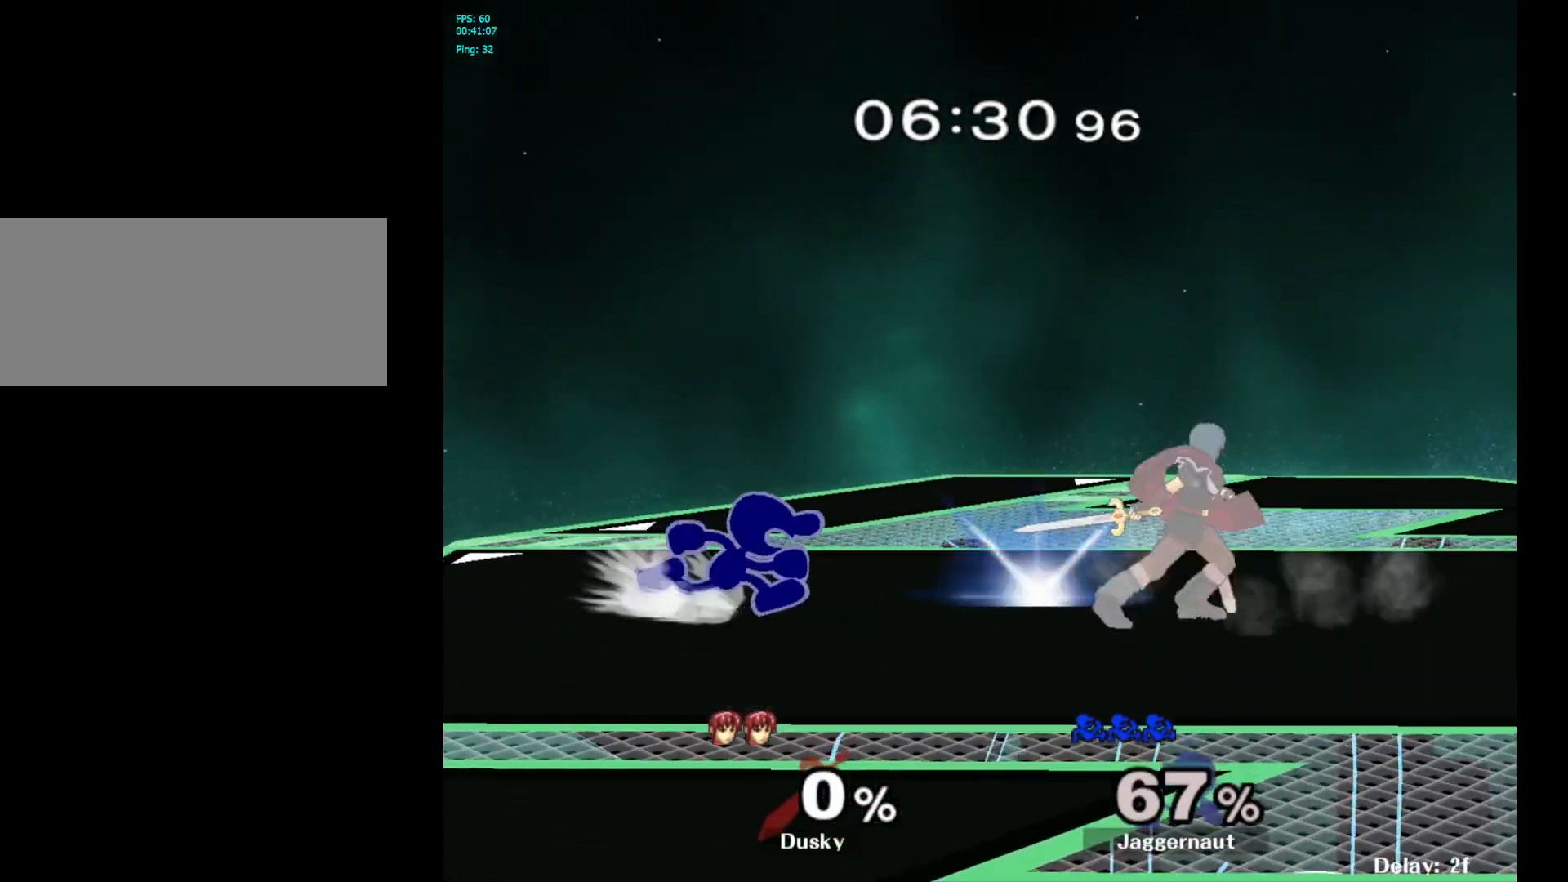
{"buttons": [], "left_stick": "right", "right_stick": "center", "events": [[50, "Y", "down"], [100, "left_stick", "down-left"], [133, "R1", "down"], [233, "Y", "up"], [250, "R1", "up"], [250, "left_stick", "center"], [467, "left_stick", "right"]]}
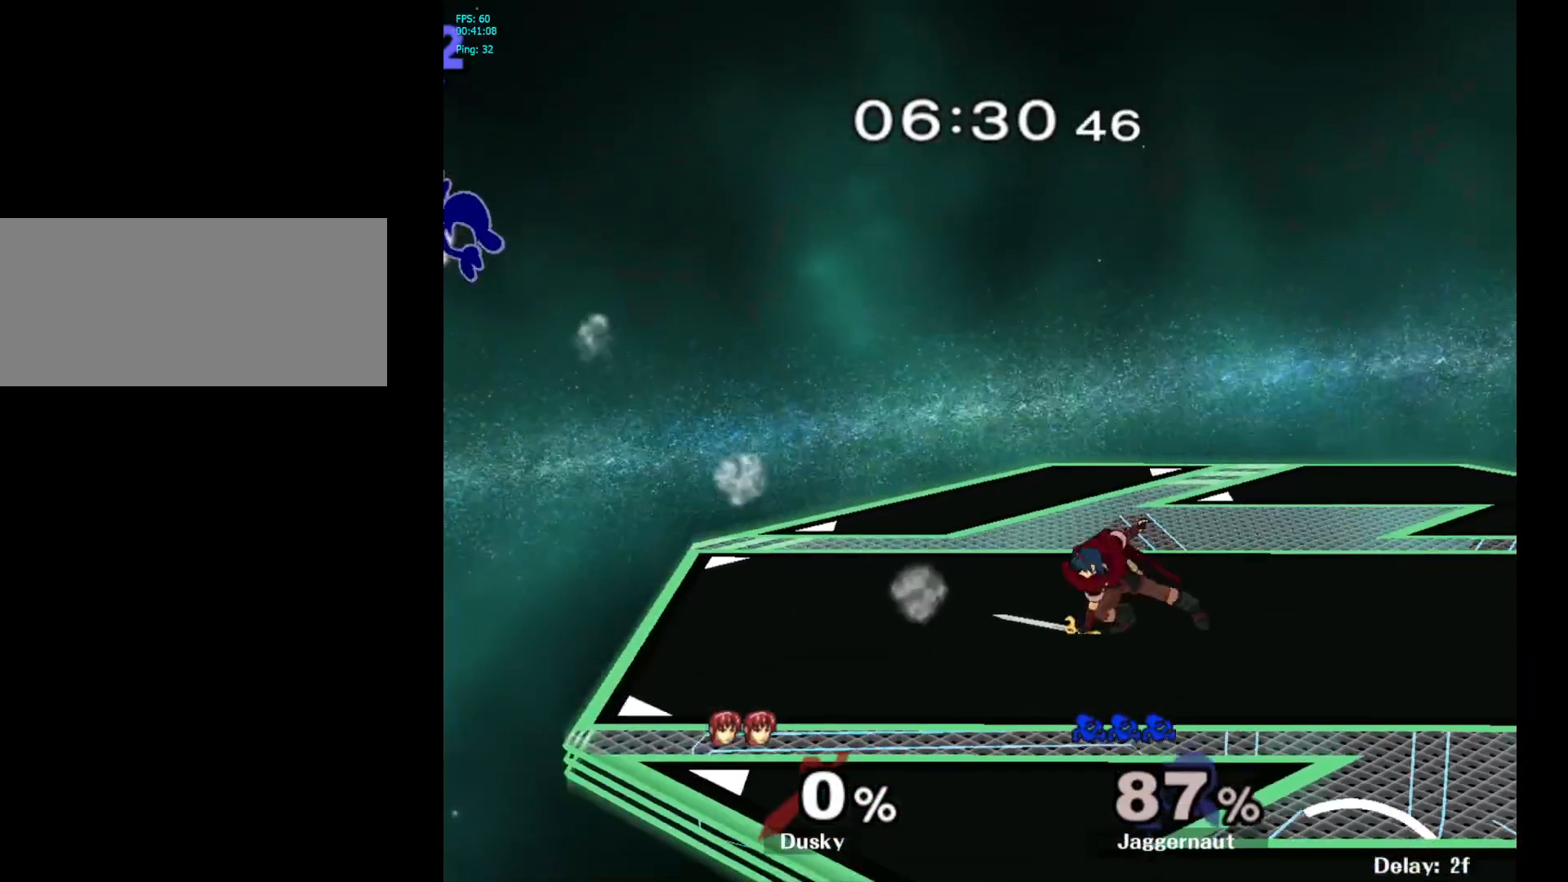
{"buttons": [], "left_stick": "right", "right_stick": "center", "events": []}
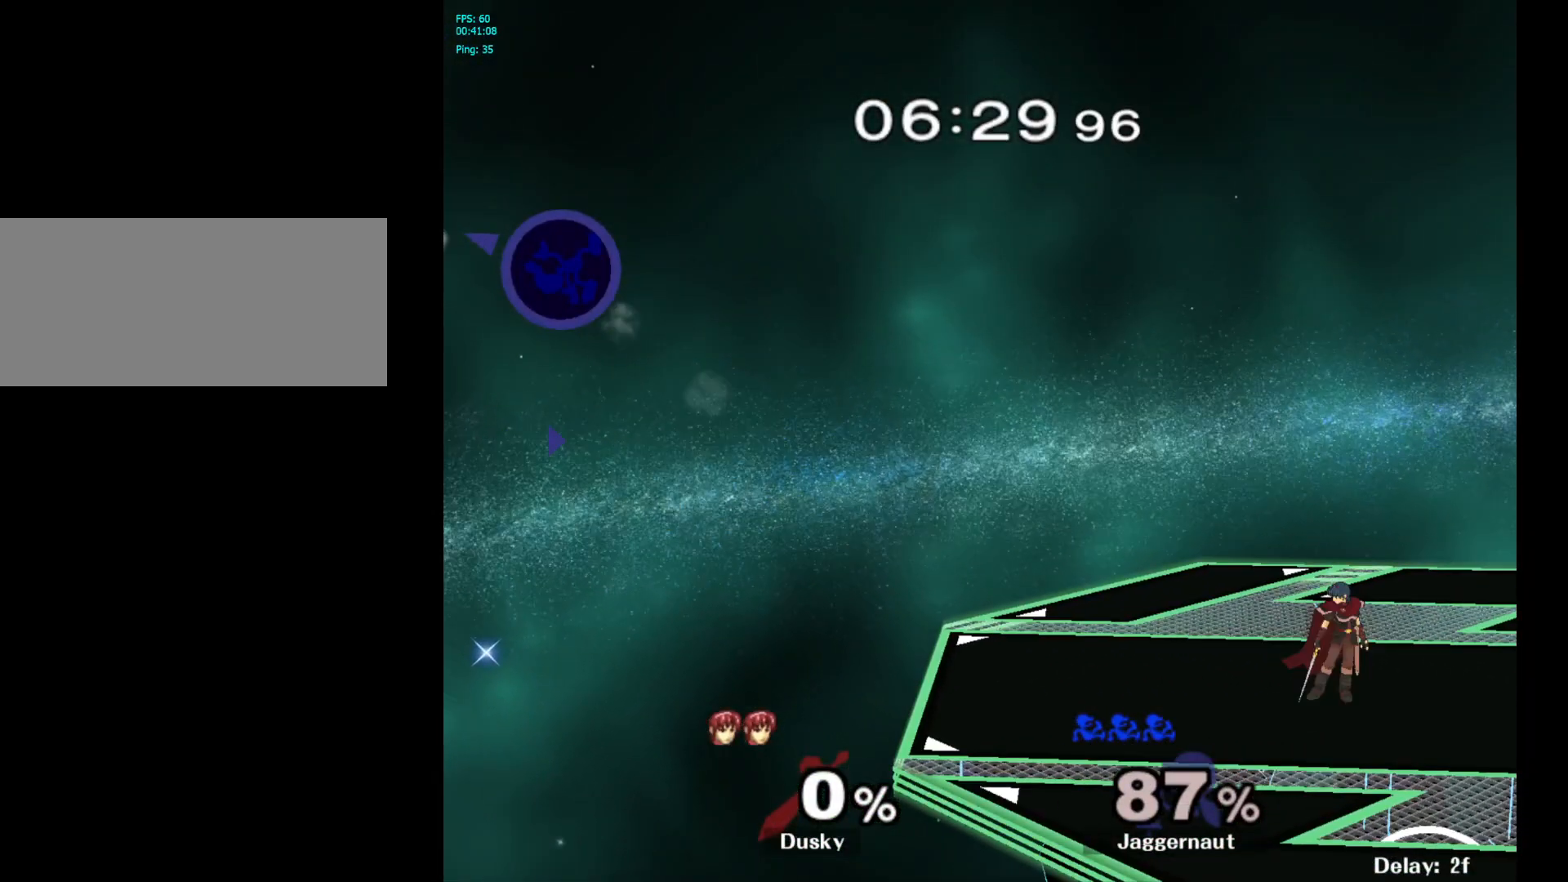
{"buttons": [], "left_stick": "center", "right_stick": "center", "events": [[367, "left_stick", "center"]]}
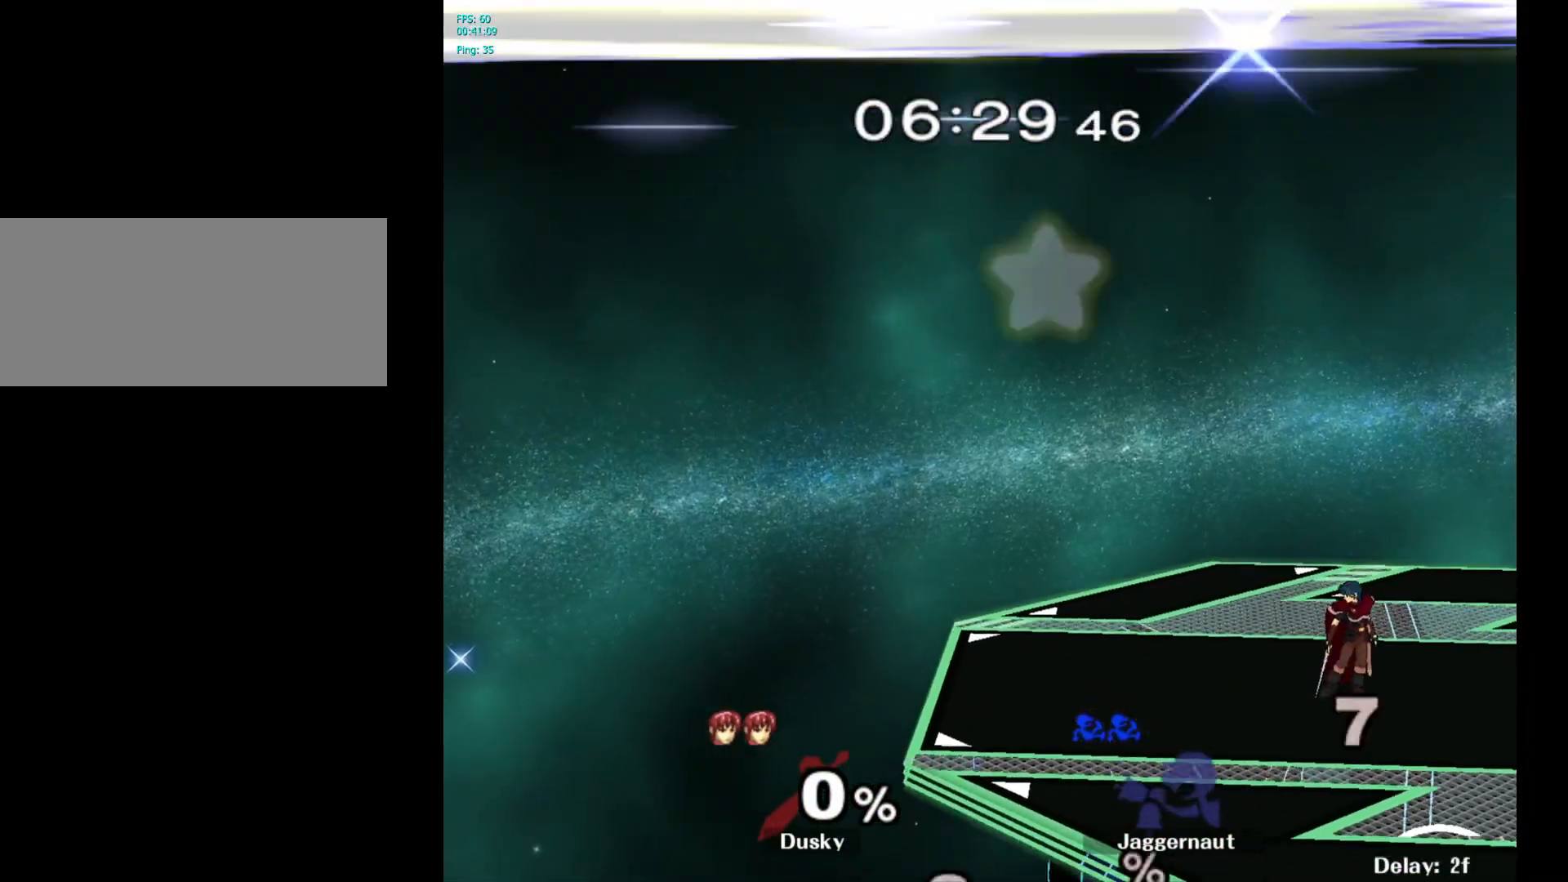
{"buttons": [], "left_stick": "center", "right_stick": "center", "events": [[233, "R1", "down"], [267, "L1", "down"], [383, "L1", "up"], [450, "R1", "up"]]}
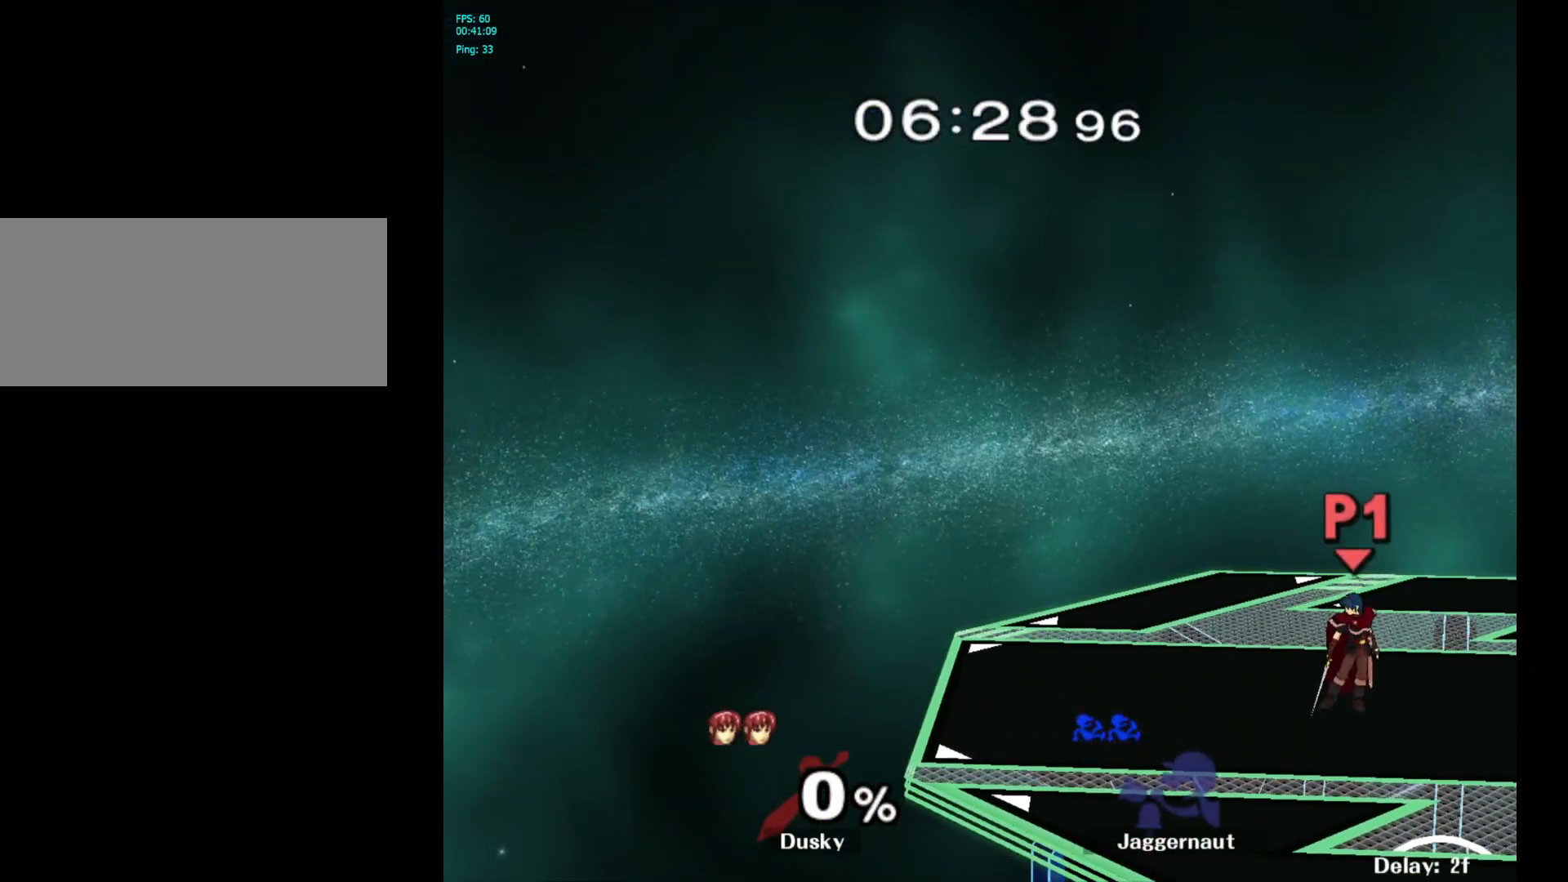
{"buttons": [], "left_stick": "right", "right_stick": "center", "events": [[117, "left_stick", "right"], [217, "left_stick", "center"], [383, "left_stick", "right"]]}
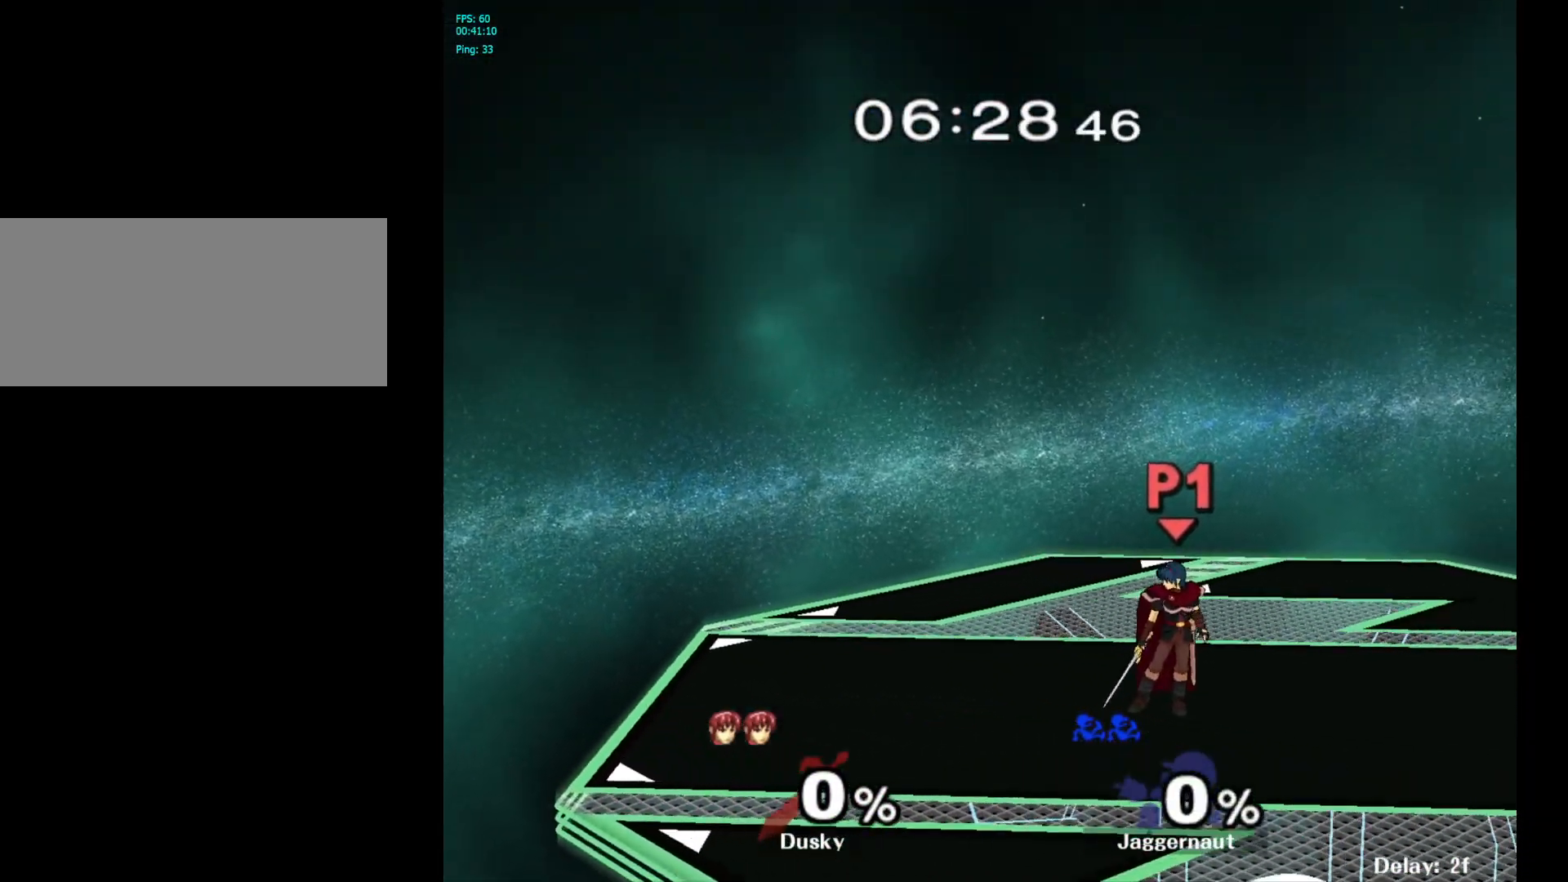
{"buttons": [], "left_stick": "right", "right_stick": "center", "events": [[67, "left_stick", "center"], [183, "left_stick", "right"], [317, "left_stick", "center"], [467, "left_stick", "right"]]}
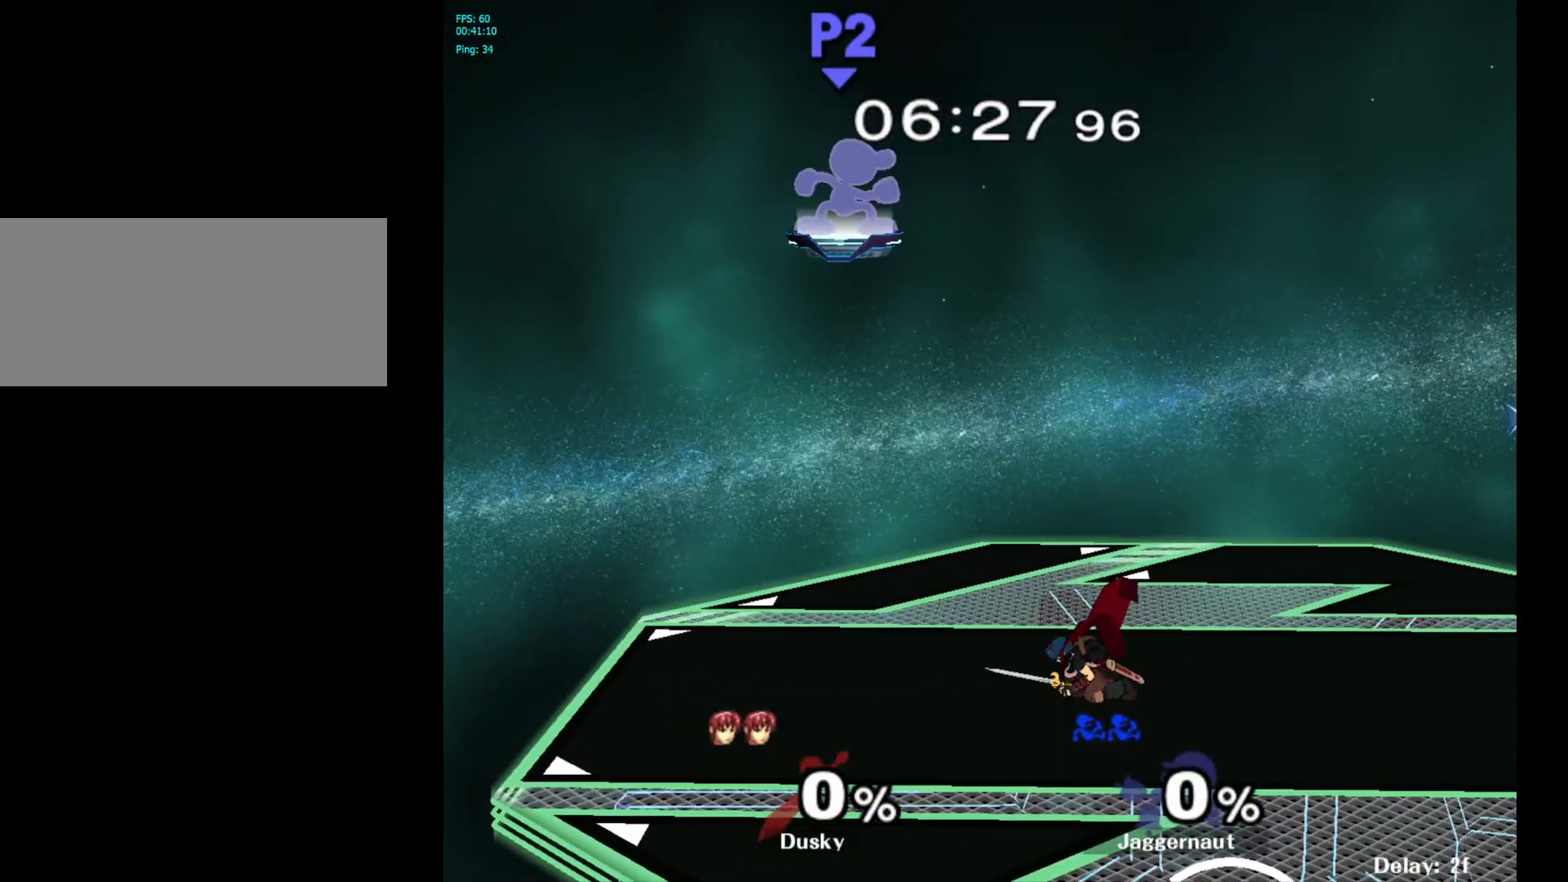
{"buttons": [], "left_stick": "right", "right_stick": "center", "events": []}
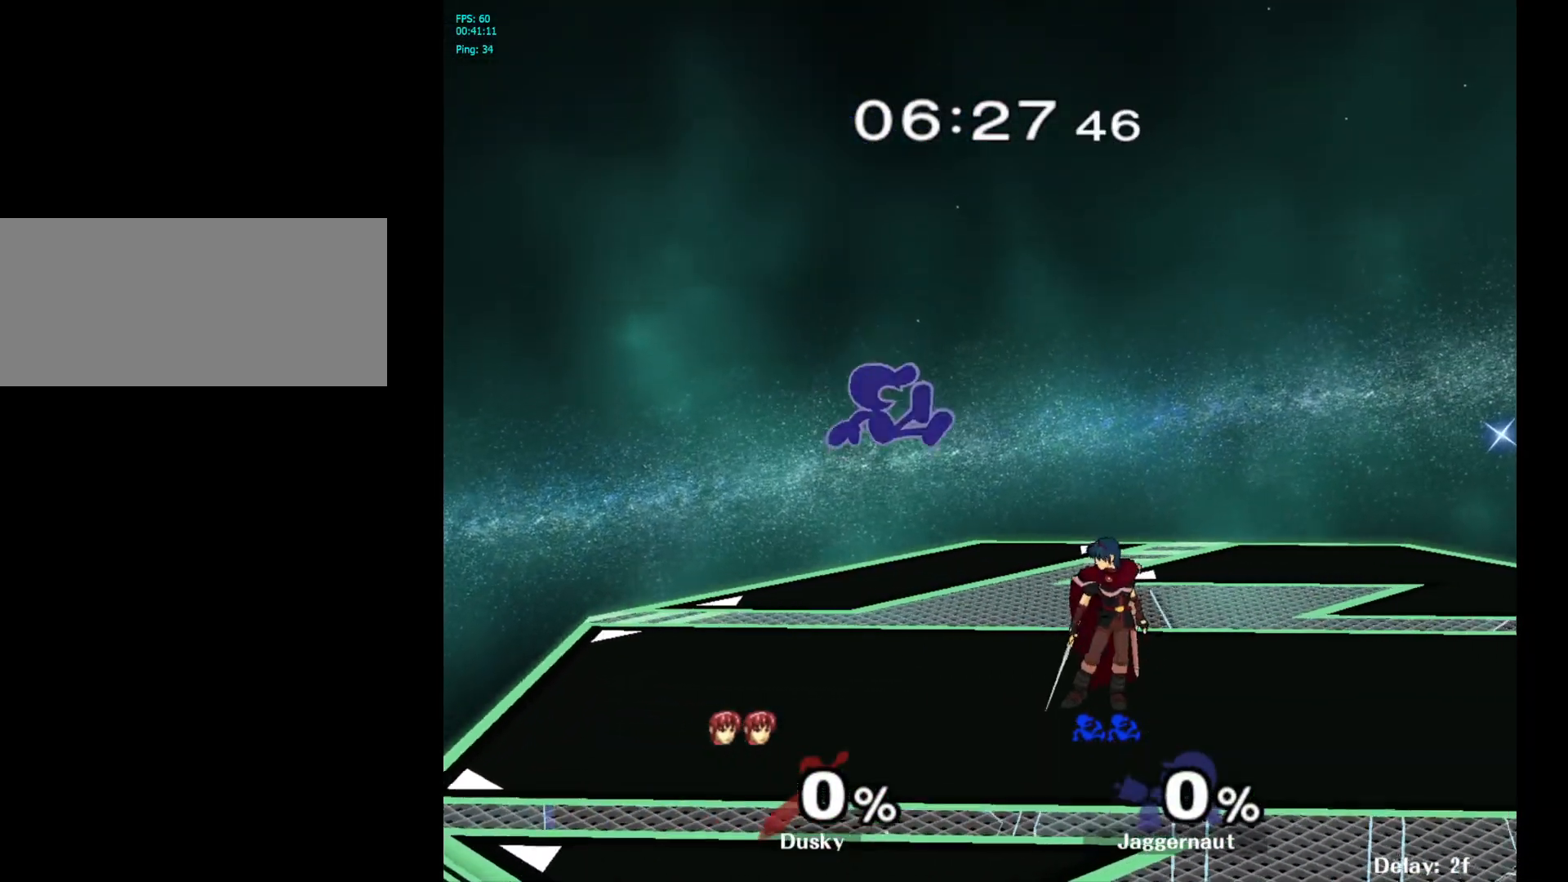
{"buttons": [], "left_stick": "center", "right_stick": "center", "events": [[317, "left_stick", "center"]]}
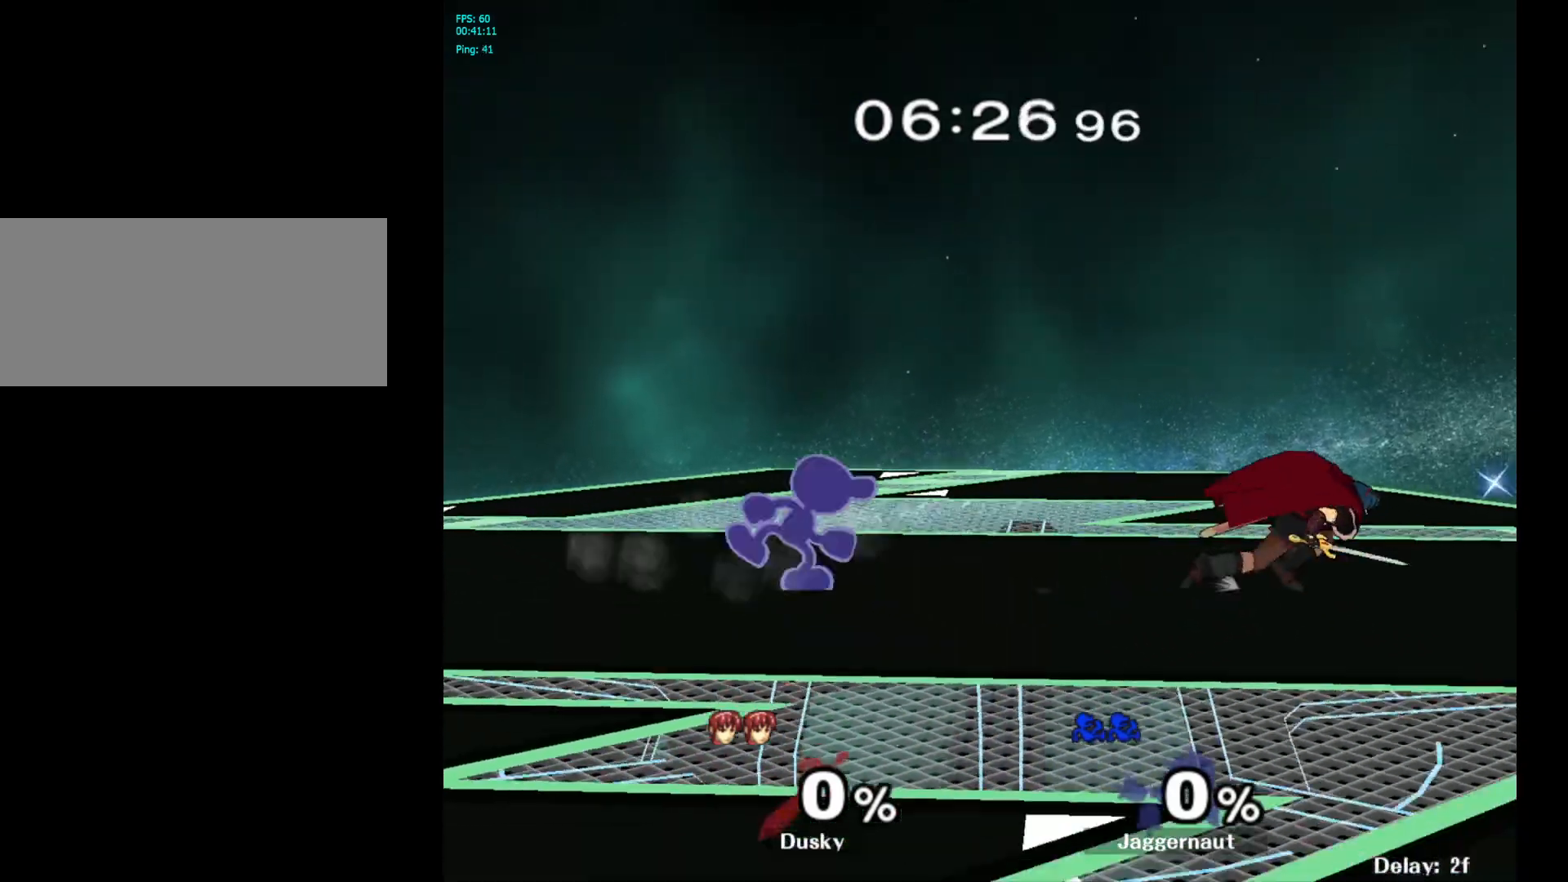
{"buttons": [], "left_stick": "down", "right_stick": "center", "events": [[17, "left_stick", "right"], [67, "Y", "down"], [100, "Y", "up"], [200, "A", "down"], [317, "A", "up"], [350, "left_stick", "center"], [500, "left_stick", "down"]]}
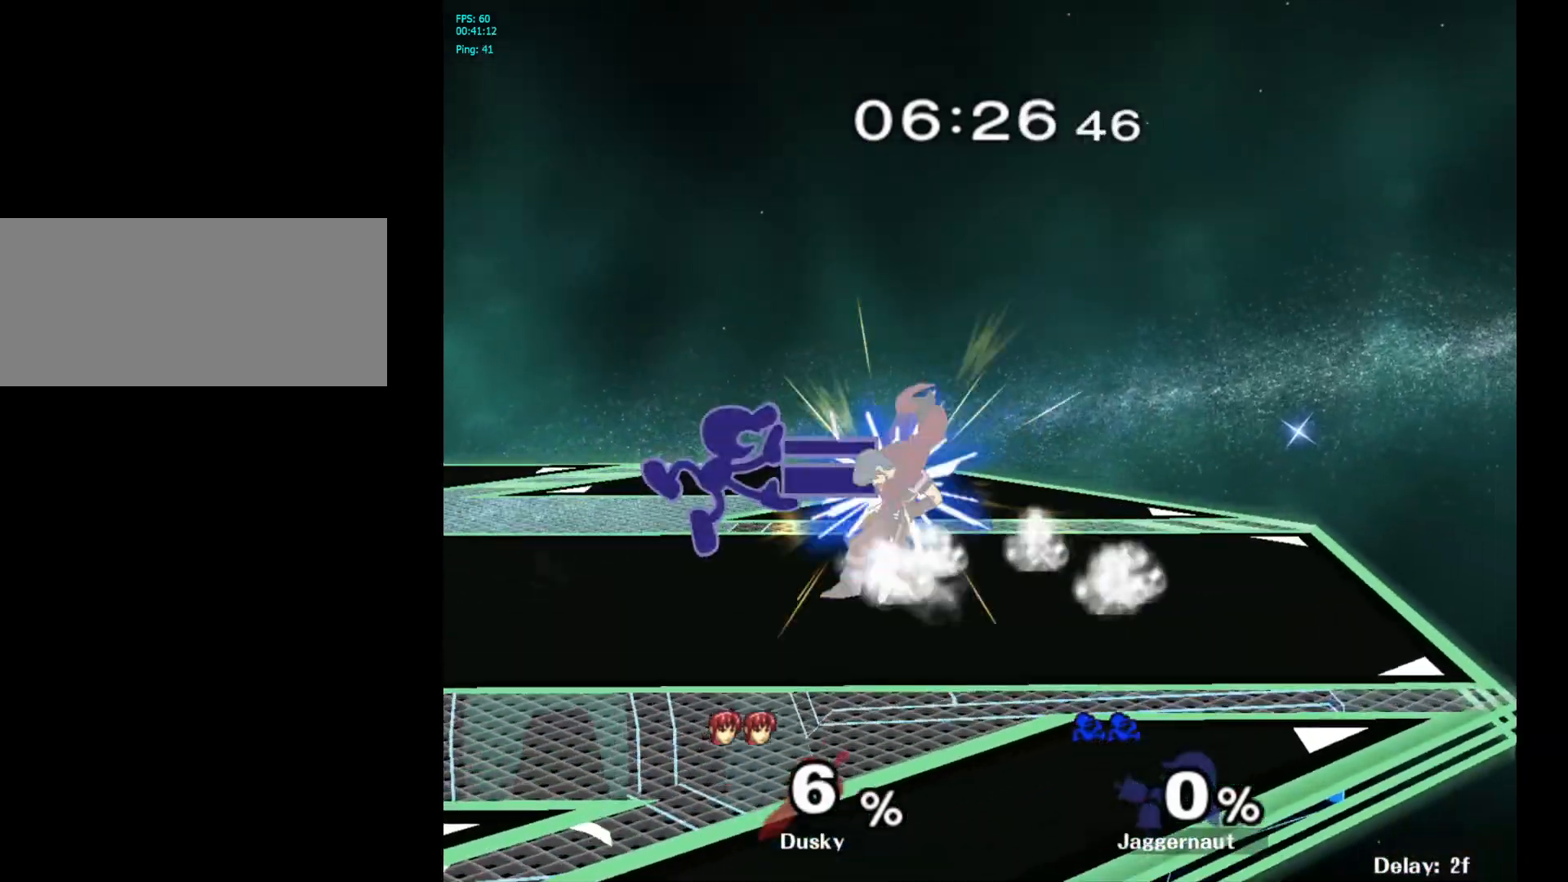
{"buttons": ["A"], "left_stick": "center", "right_stick": "center", "events": [[50, "R1", "down"], [183, "left_stick", "center"], [200, "R1", "up"], [367, "A", "down"]]}
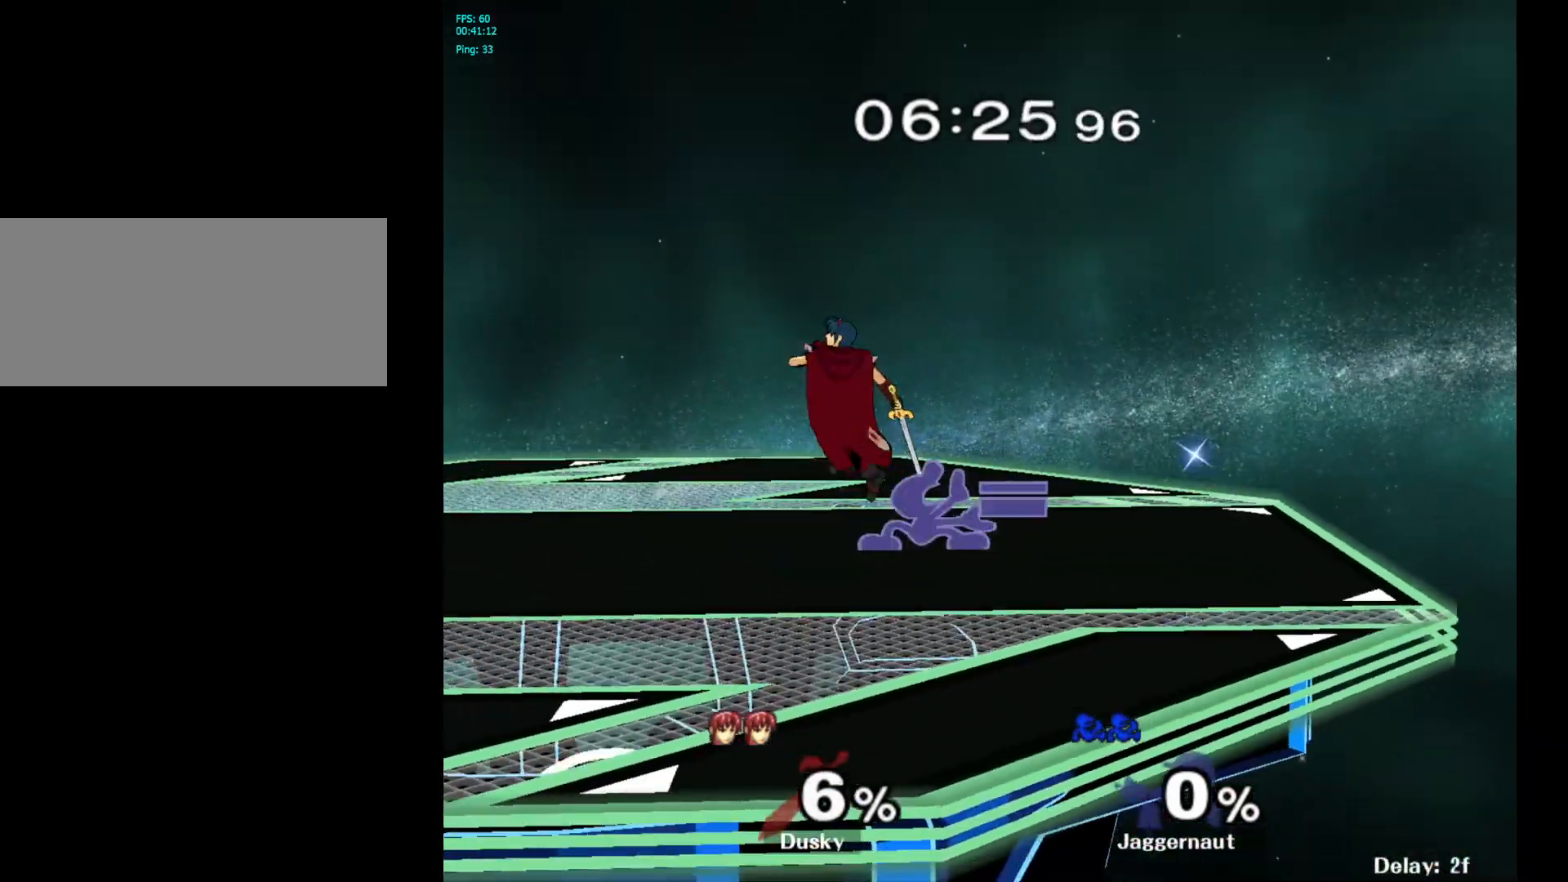
{"buttons": ["A"], "left_stick": "up", "right_stick": "center", "events": [[17, "A", "up"], [150, "left_stick", "left"], [317, "Y", "down"], [400, "left_stick", "up-right"], [450, "A", "down"], [483, "left_stick", "up"], [500, "Y", "up"]]}
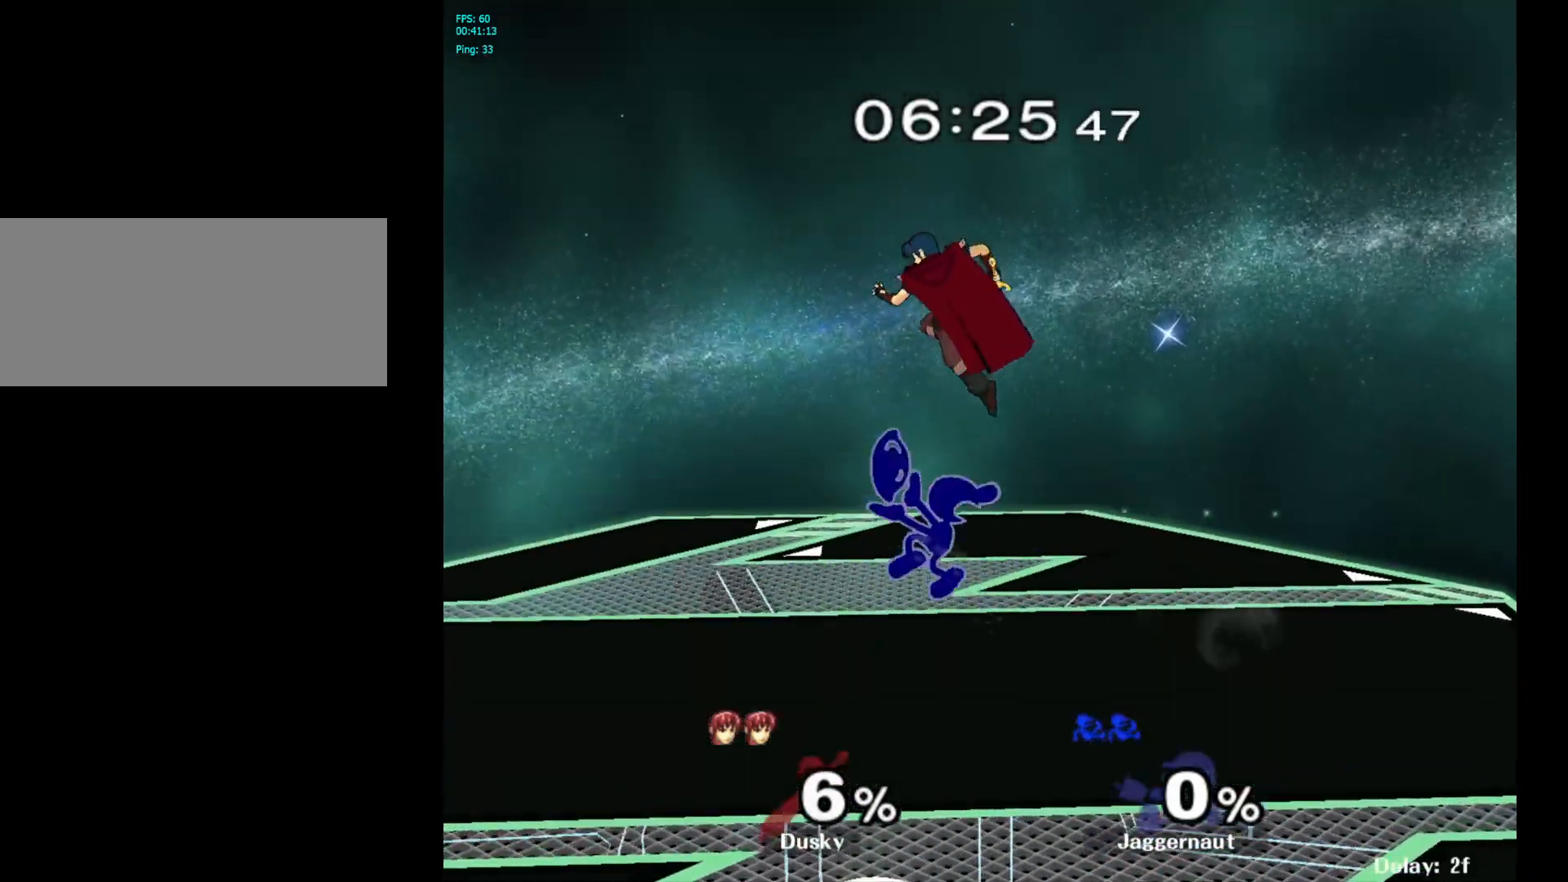
{"buttons": [], "left_stick": "right", "right_stick": "center", "events": [[100, "A", "up"], [200, "left_stick", "up-right"], [400, "left_stick", "right"]]}
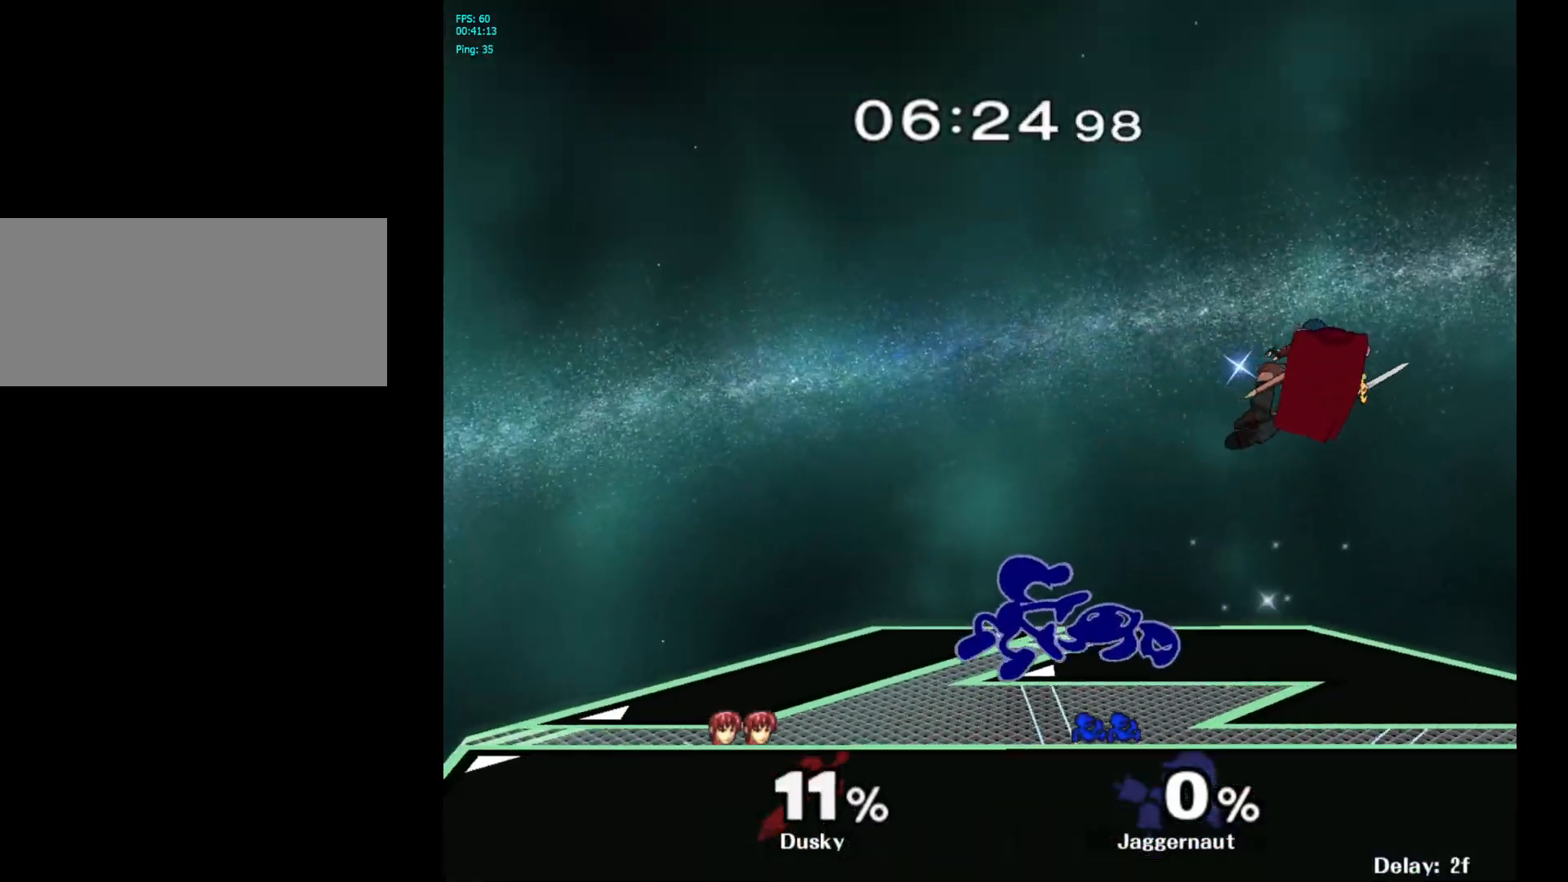
{"buttons": ["A"], "left_stick": "right", "right_stick": "center", "events": [[183, "left_stick", "center"], [350, "left_stick", "right"], [383, "Y", "down"], [433, "Y", "up"], [483, "A", "down"]]}
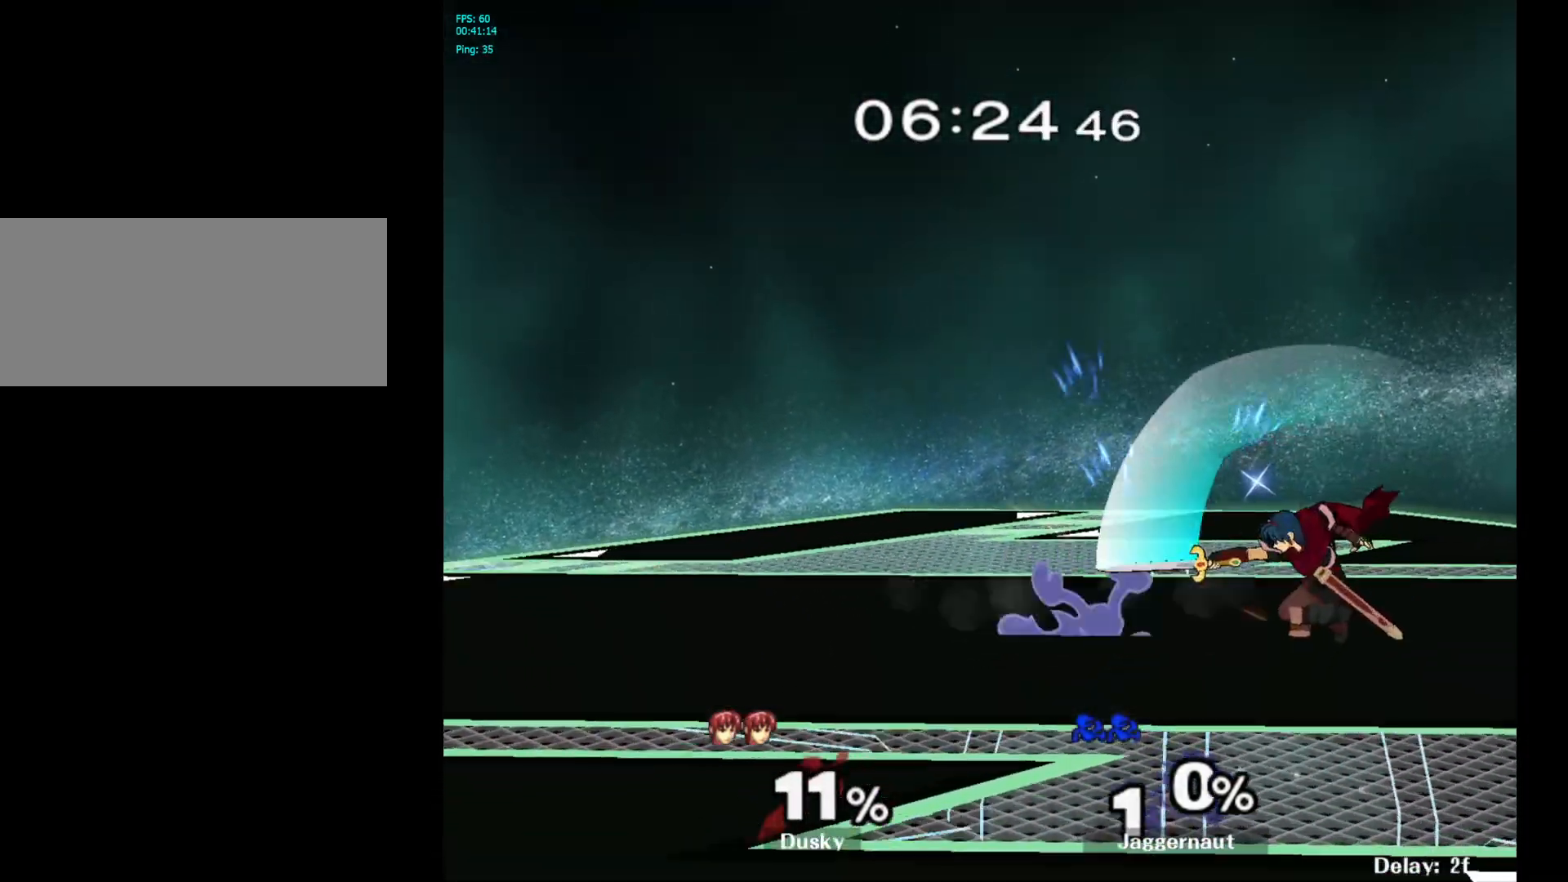
{"buttons": ["A"], "left_stick": "down", "right_stick": "center", "events": [[117, "A", "up"], [167, "left_stick", "center"], [317, "left_stick", "down"], [450, "A", "down"]]}
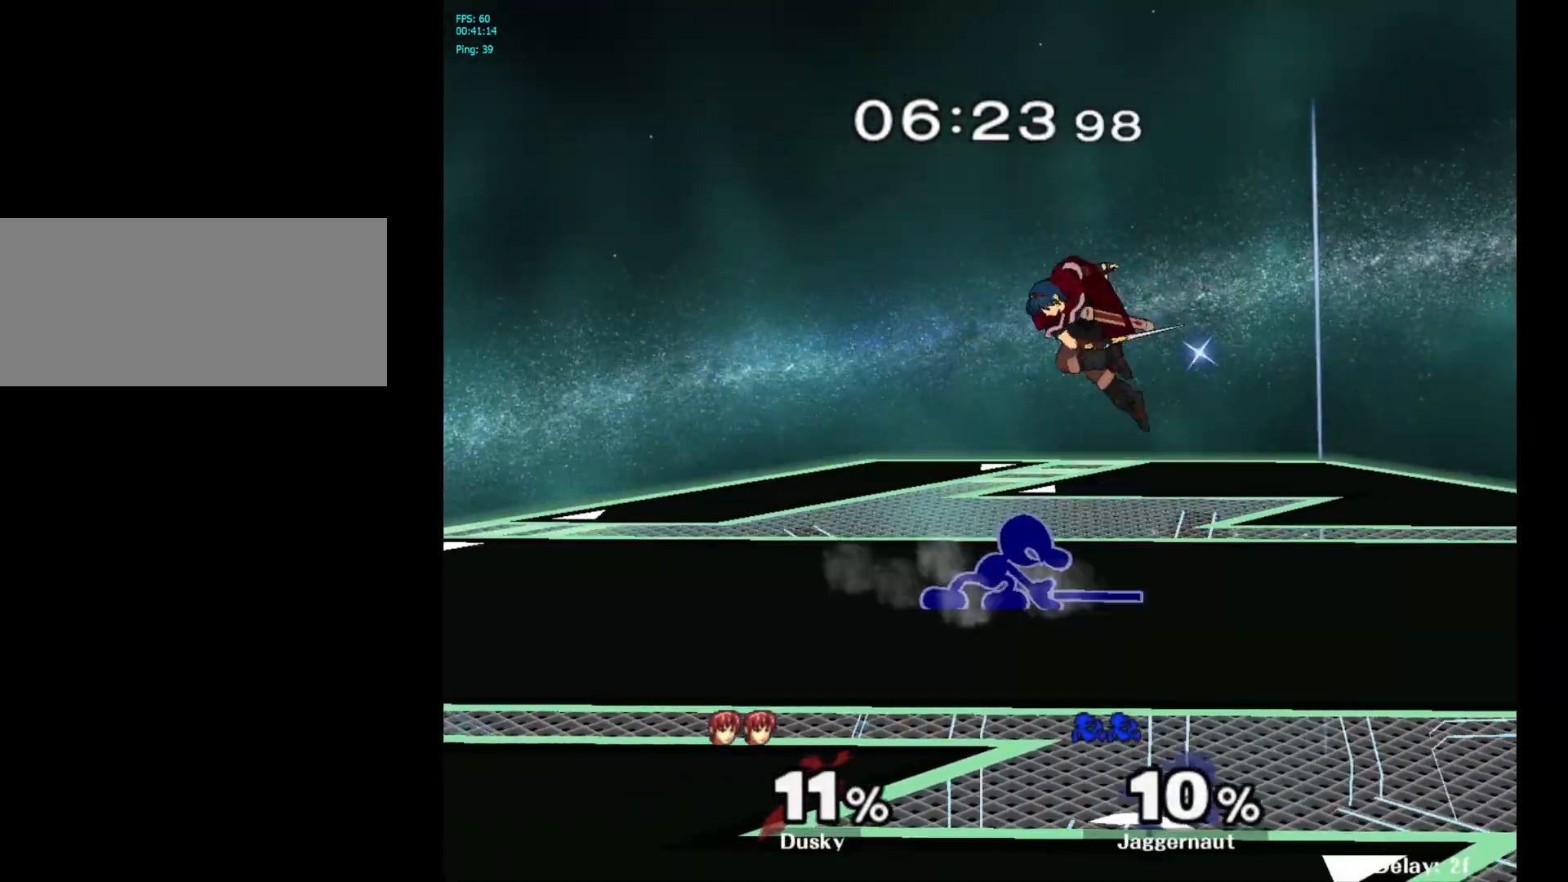
{"buttons": [], "left_stick": "right", "right_stick": "center", "events": [[67, "A", "up"], [333, "left_stick", "center"], [450, "left_stick", "right"]]}
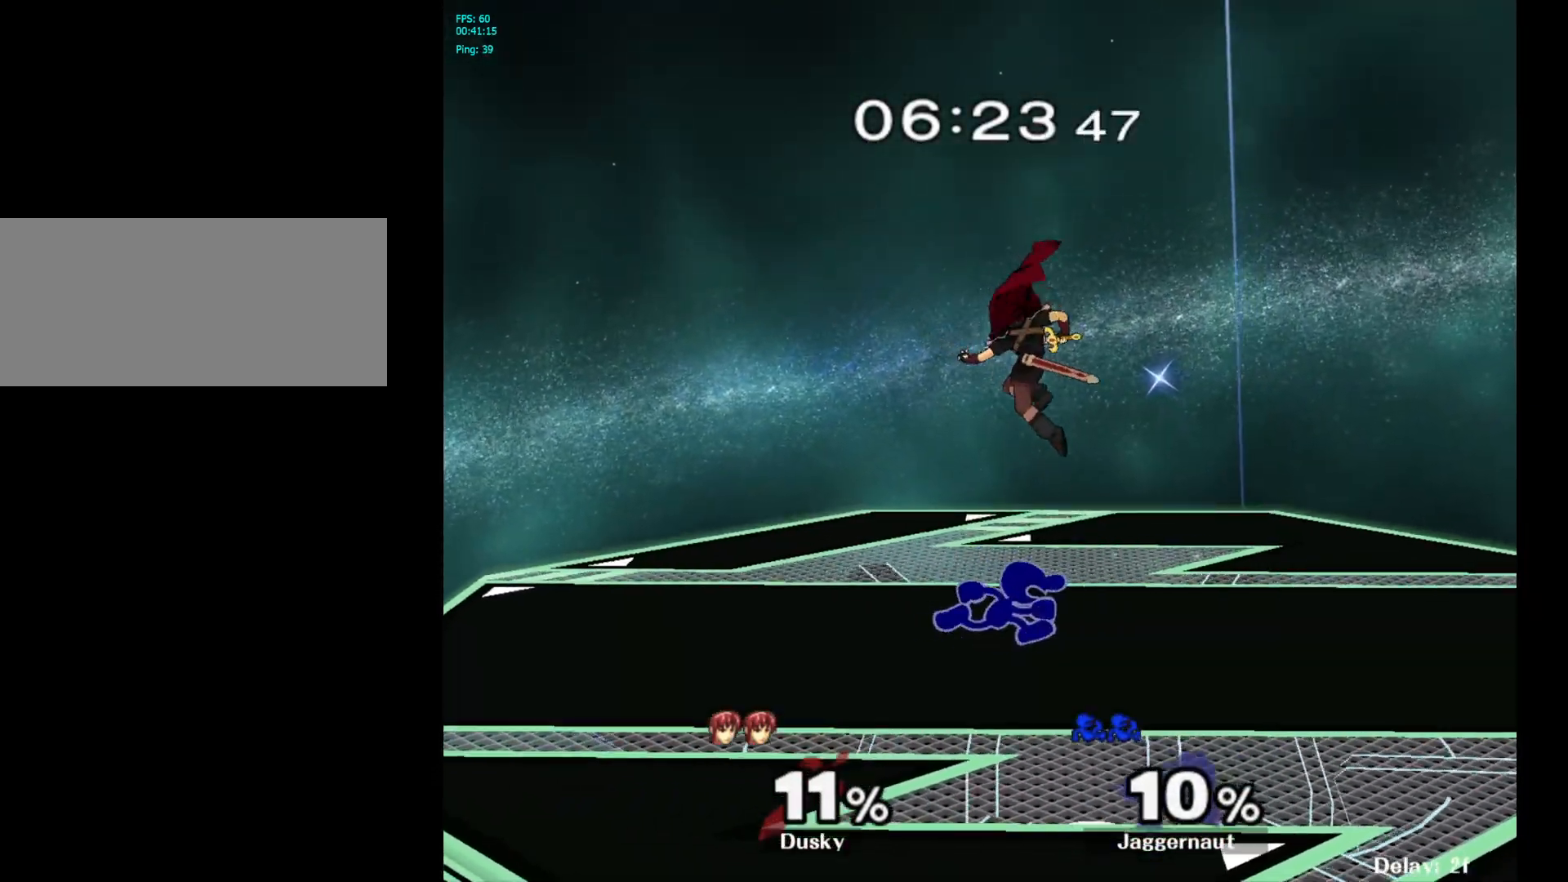
{"buttons": ["A"], "left_stick": "left", "right_stick": "center", "events": [[383, "Y", "down"], [400, "left_stick", "left"], [417, "Y", "up"], [500, "A", "down"]]}
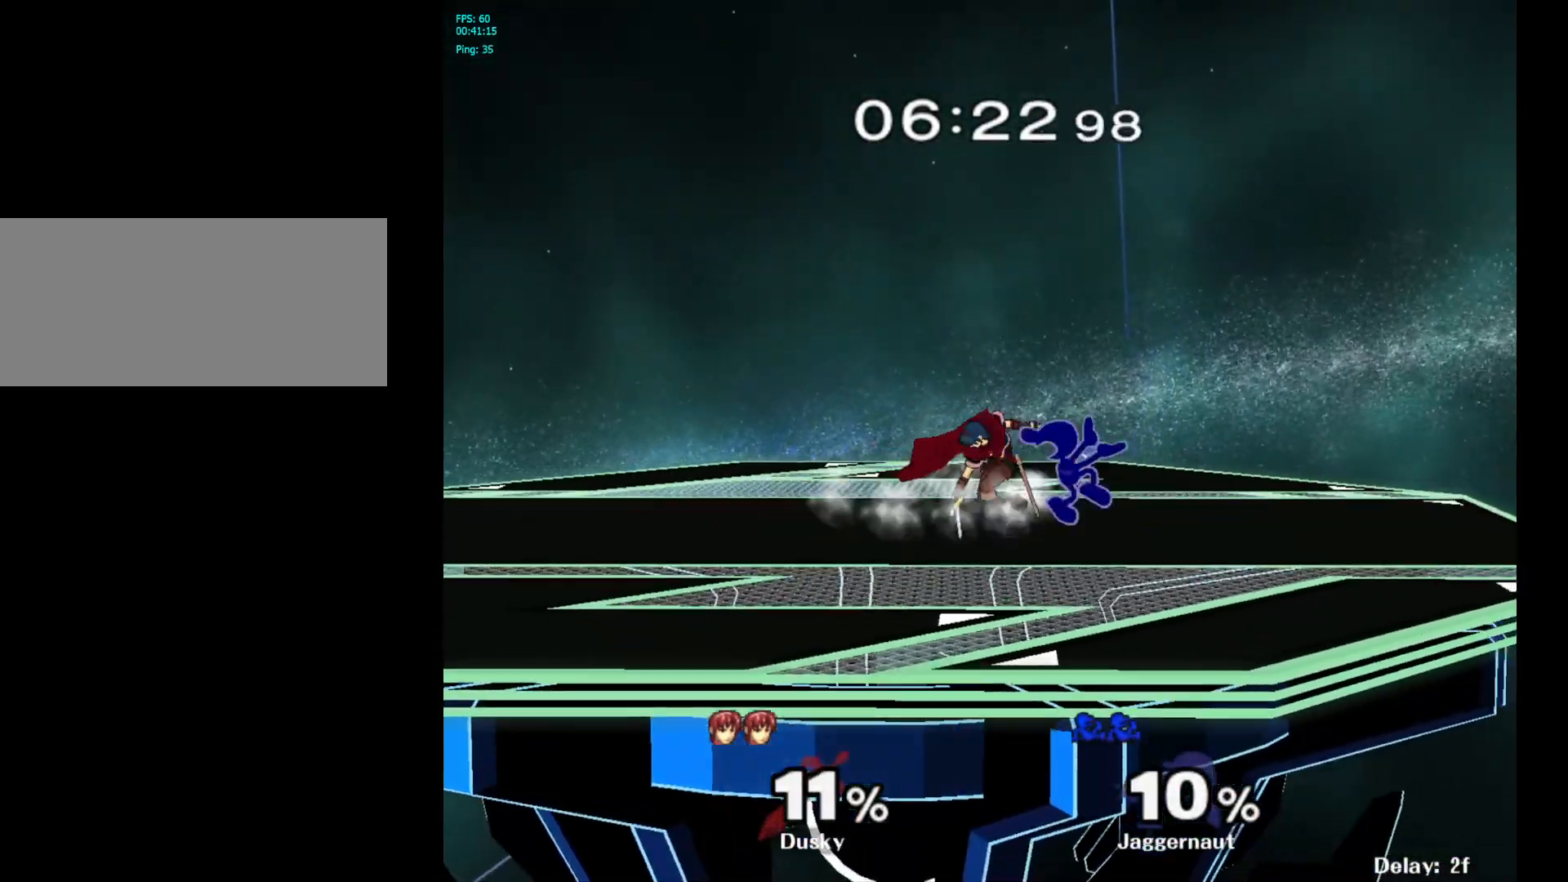
{"buttons": ["R1"], "left_stick": "left", "right_stick": "center", "events": [[100, "A", "up"], [167, "left_stick", "up-right"], [317, "left_stick", "up-left"], [383, "left_stick", "left"], [483, "R1", "down"]]}
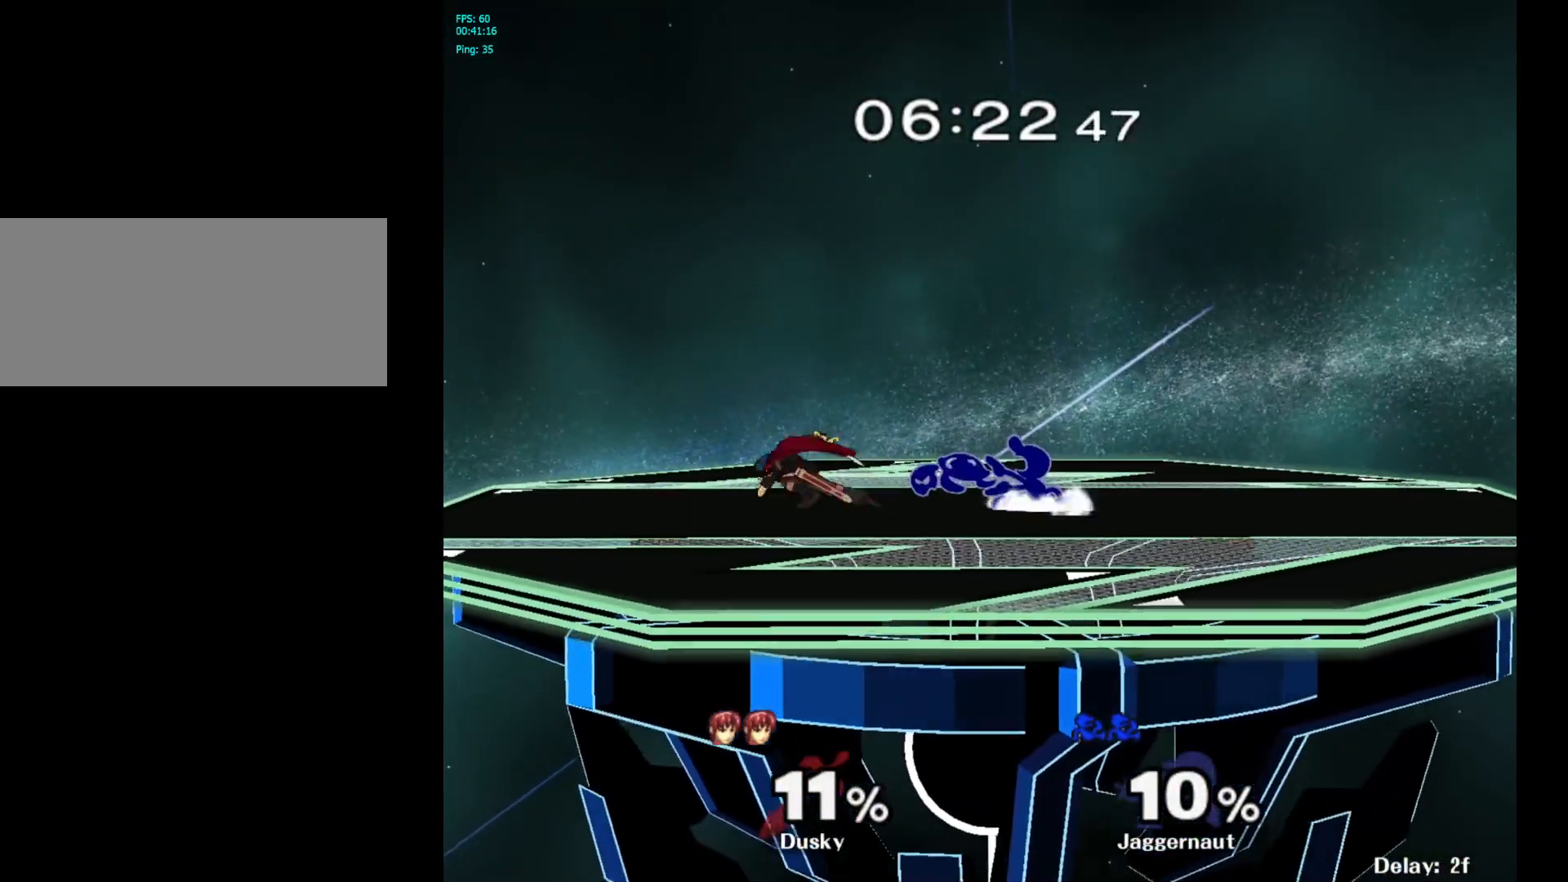
{"buttons": ["R1"], "left_stick": "right", "right_stick": "center", "events": [[200, "left_stick", "center"], [300, "left_stick", "right"]]}